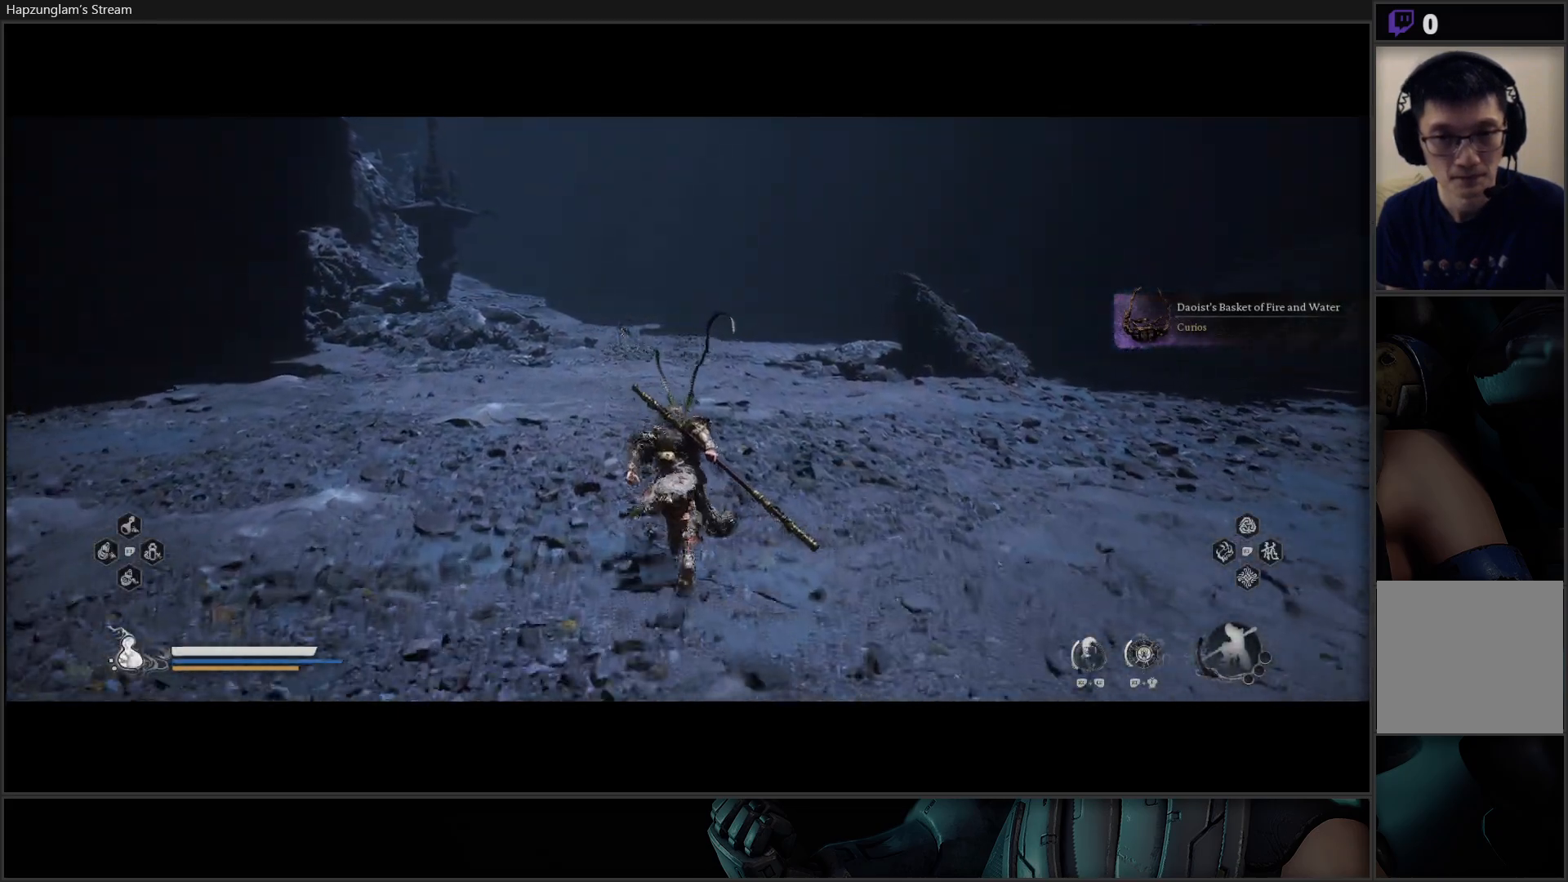
Gameplay with a controller (Xbox layout); each line is a JSON object with the inputs held at the frame after it. "events" lists button and stick changes between this image and that frame as [ms after this image, input, new state], when the widget could be followed in between. Not read: START.
{"buttons": [], "left_stick": "up-left", "right_stick": "right", "events": [[483, "left_stick", "up-left"]]}
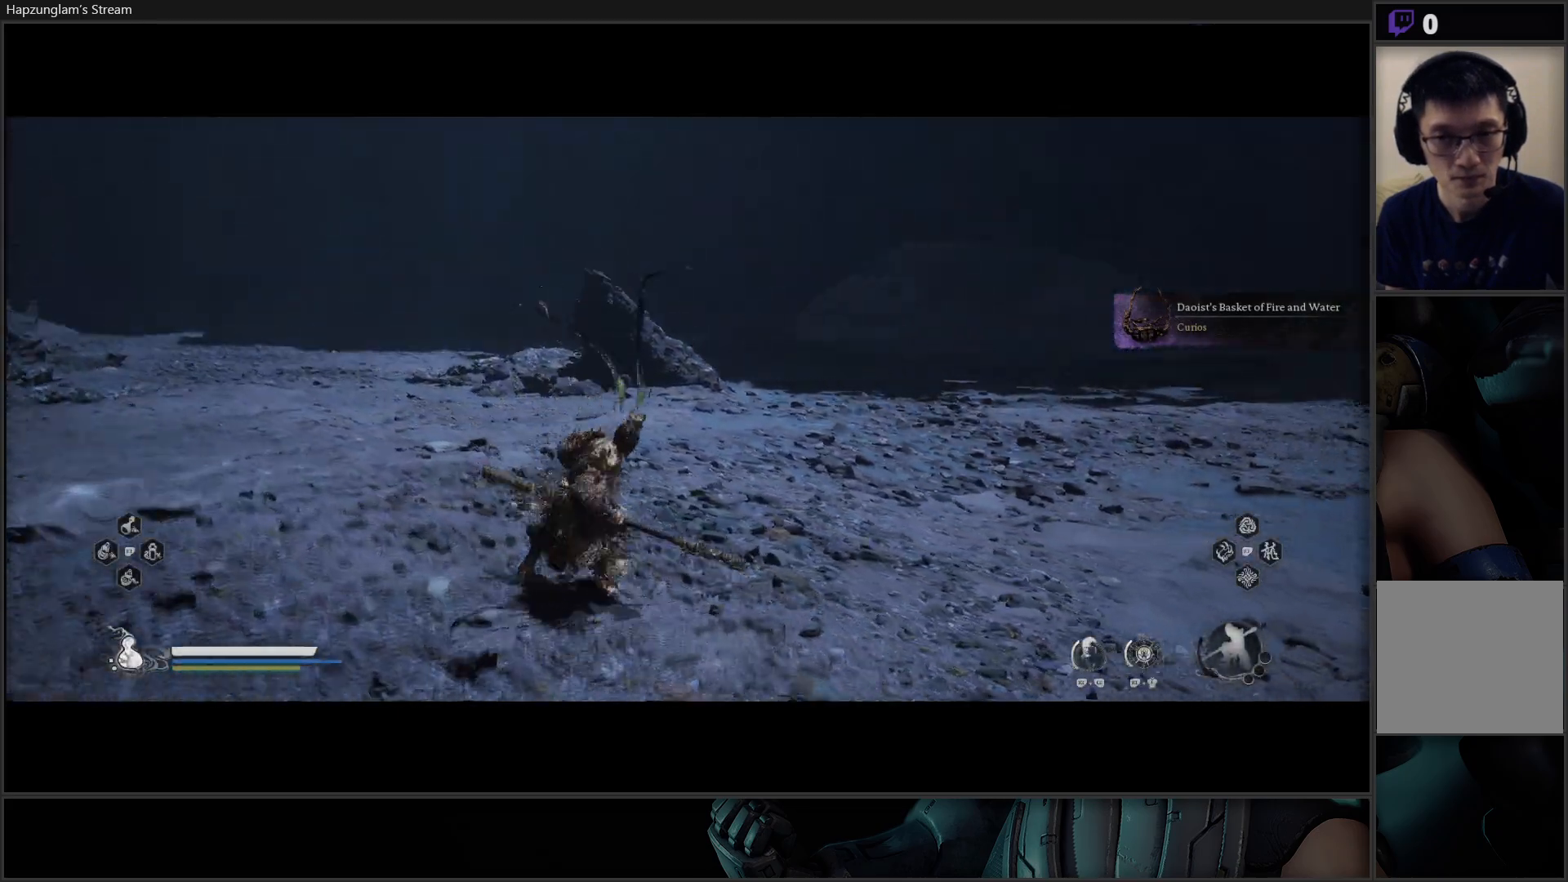
{"buttons": [], "left_stick": "up-left", "right_stick": "right", "events": [[234, "L3", "down"], [401, "L3", "up"]]}
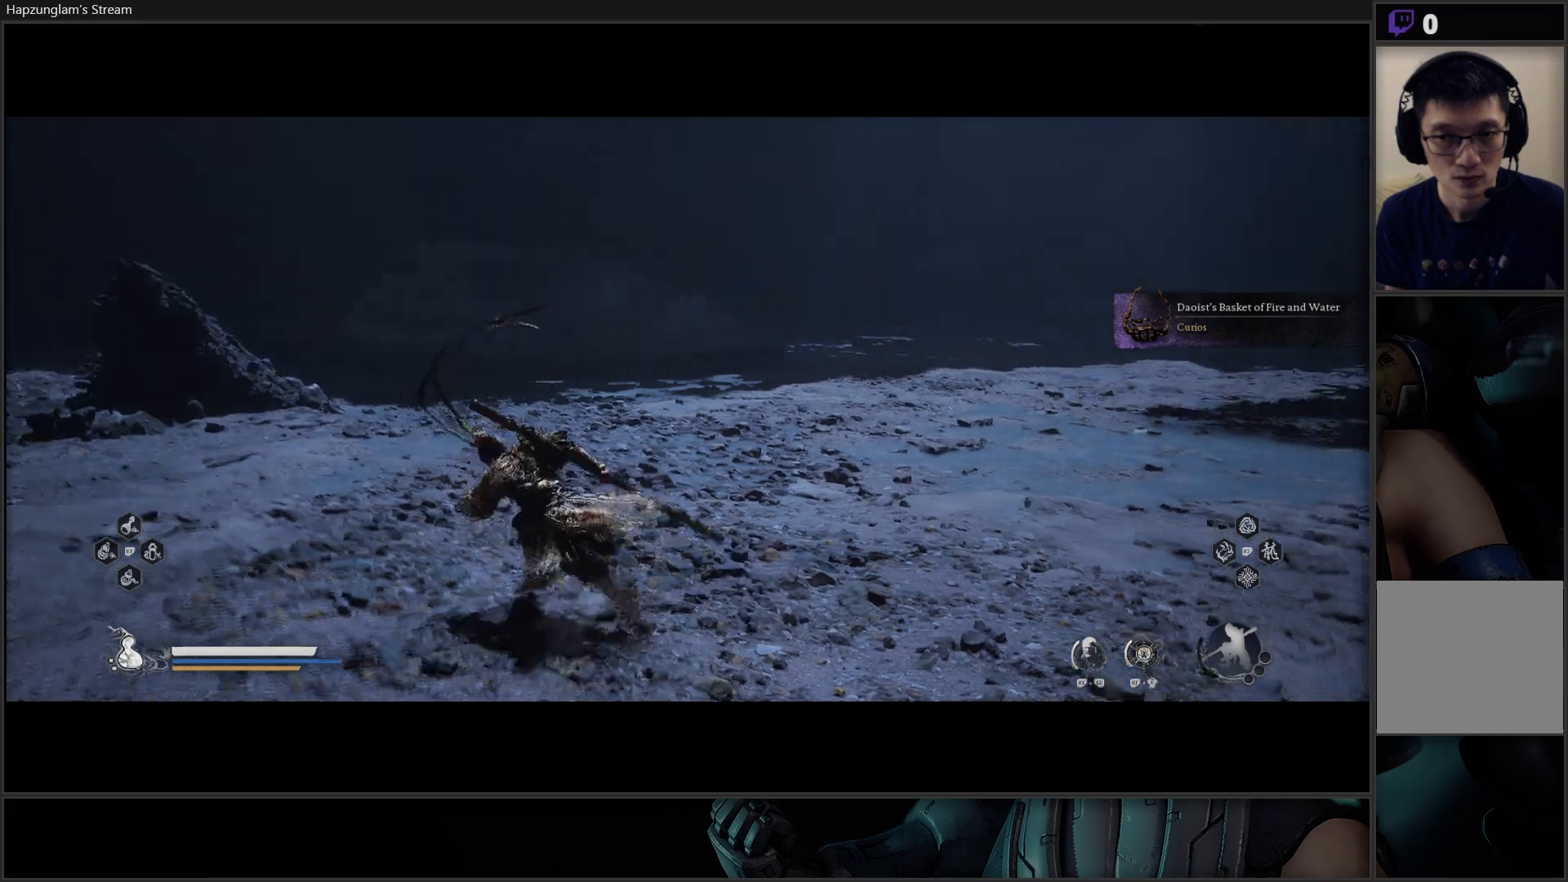
{"buttons": [], "left_stick": "down-left", "right_stick": "right", "events": [[116, "left_stick", "down-left"]]}
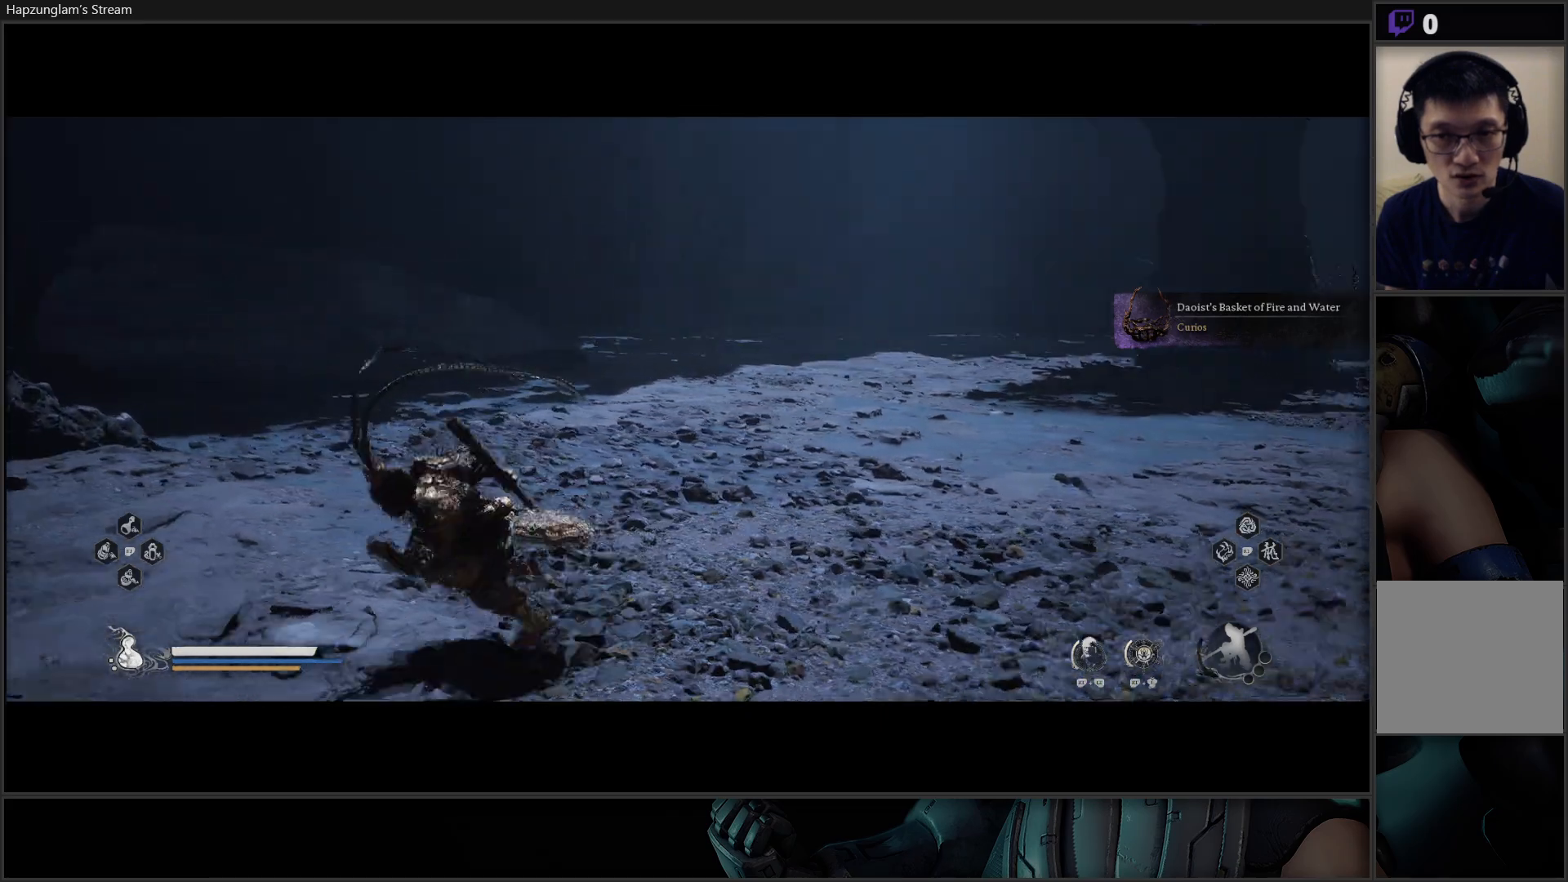
{"buttons": [], "left_stick": "up", "right_stick": "right", "events": [[17, "left_stick", "left"], [167, "left_stick", "up-left"], [384, "left_stick", "up"]]}
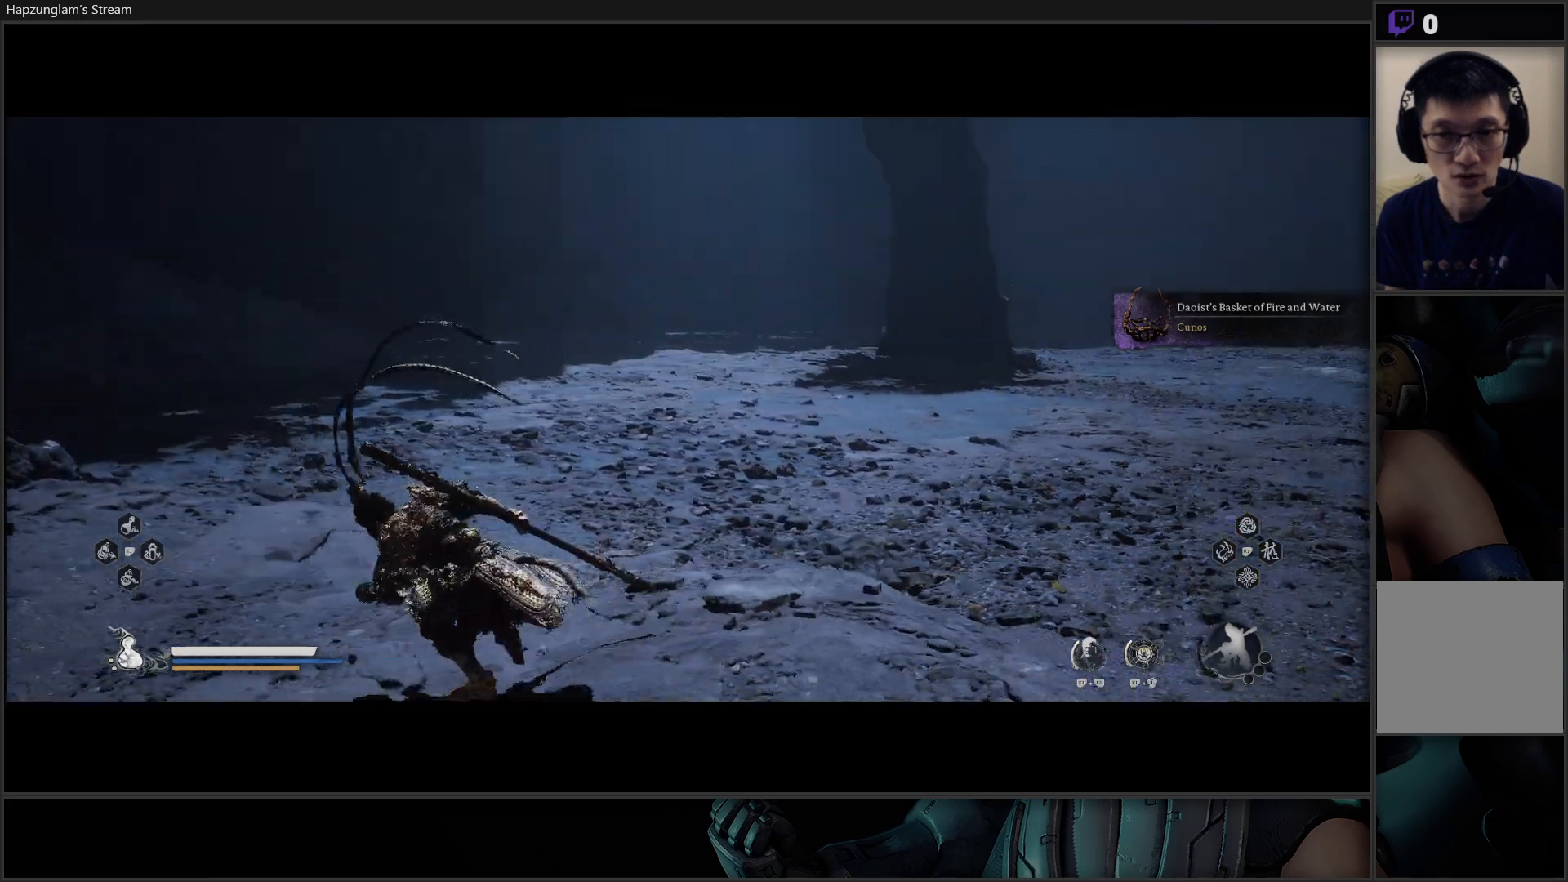
{"buttons": [], "left_stick": "up", "right_stick": "center", "events": [[50, "L3", "down"], [200, "L3", "up"], [250, "right_stick", "center"]]}
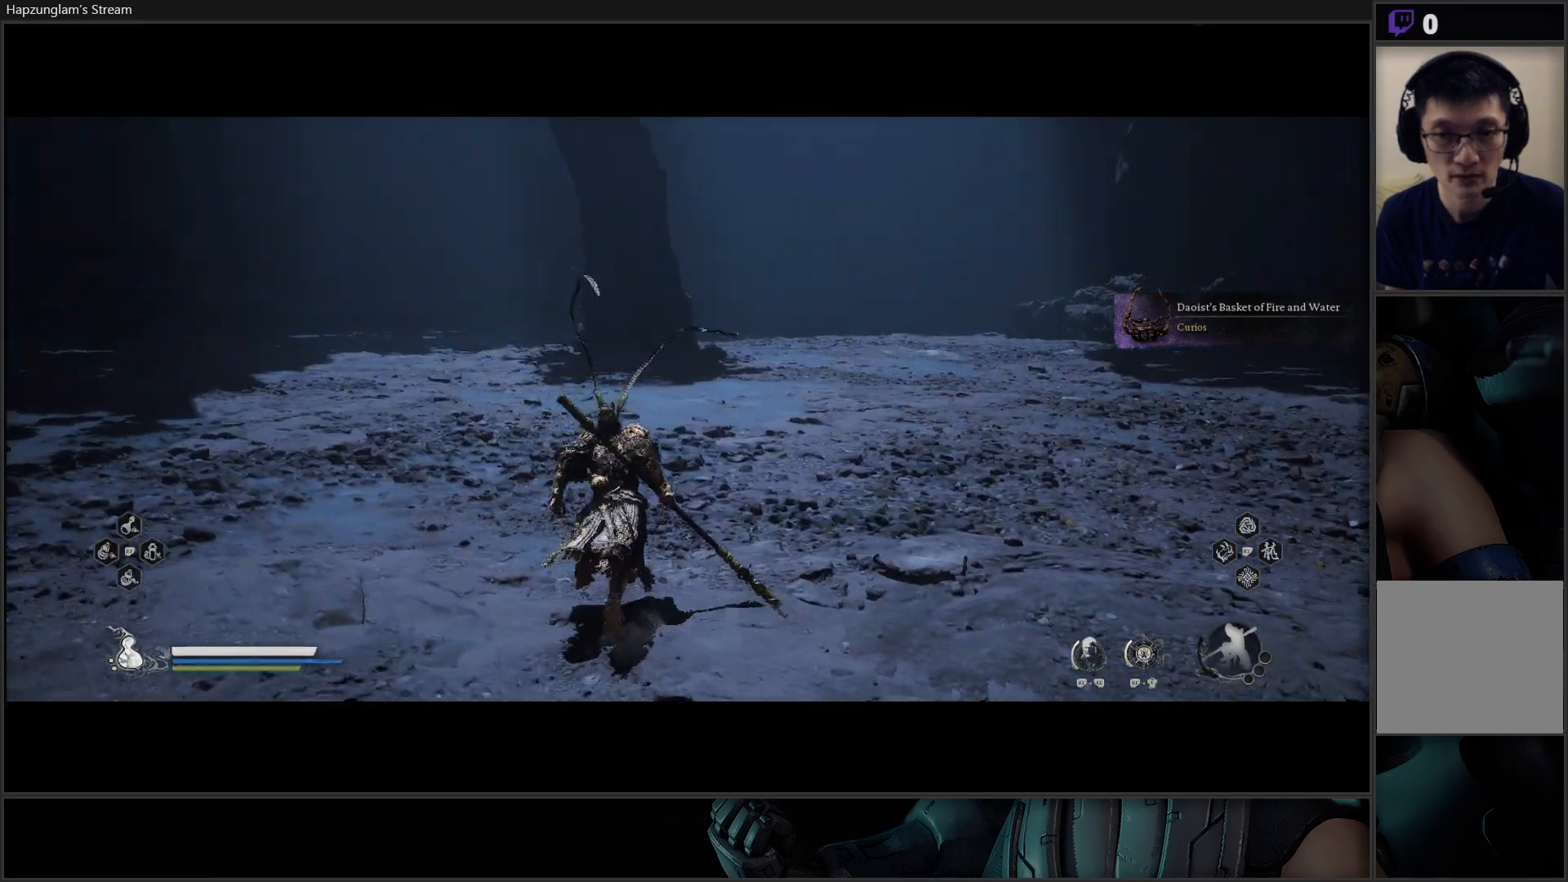
{"buttons": [], "left_stick": "up", "right_stick": "center", "events": []}
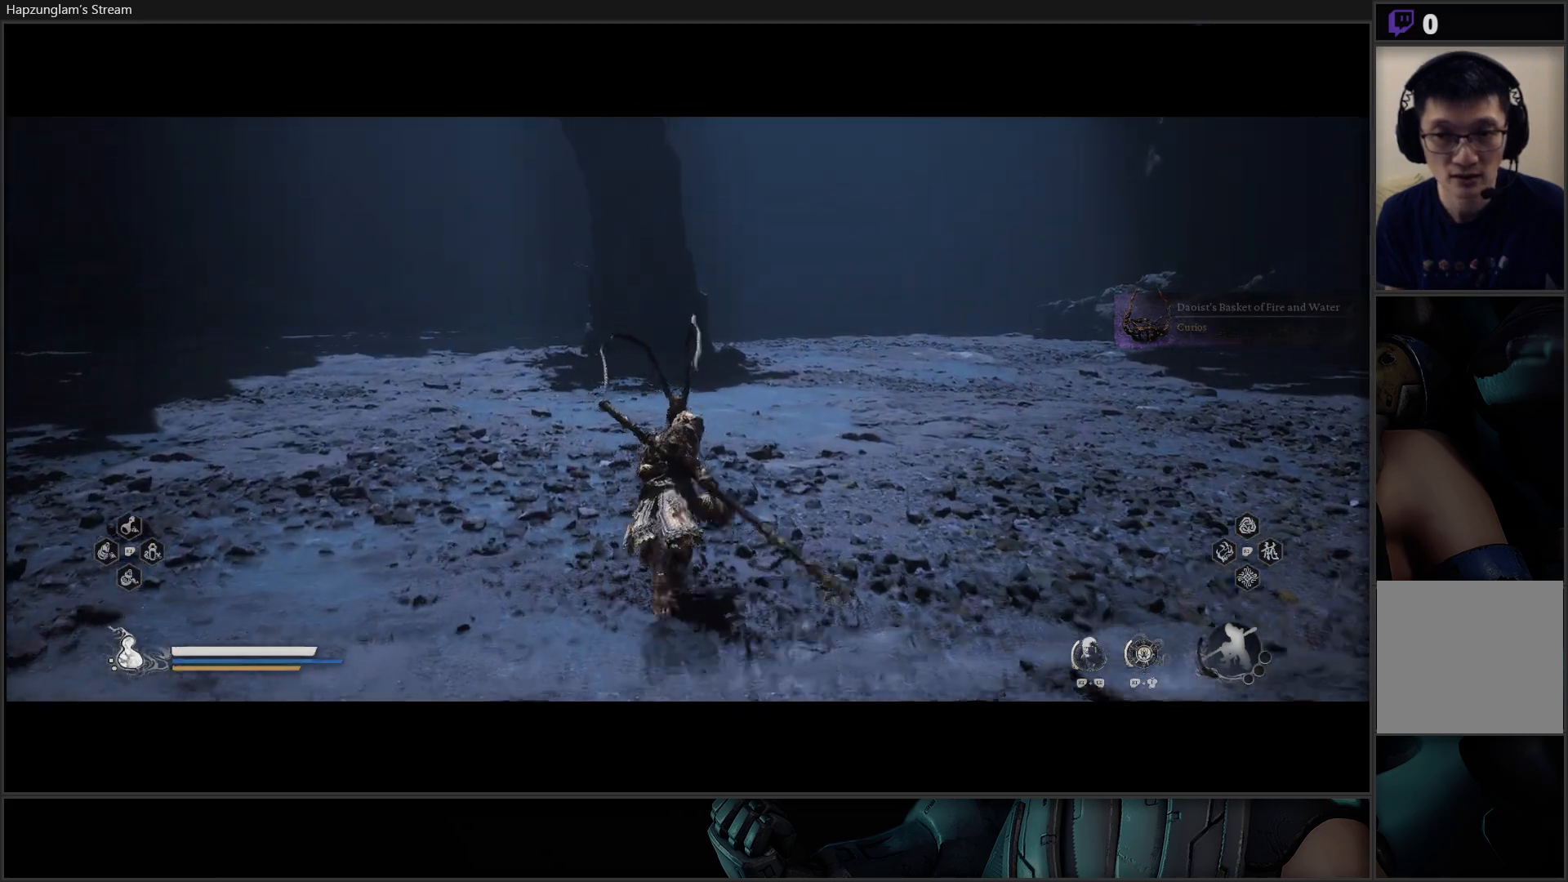
{"buttons": ["L3"], "left_stick": "up", "right_stick": "left", "events": [[233, "left_stick", "up-left"], [283, "right_stick", "left"], [367, "left_stick", "up"], [433, "L3", "down"]]}
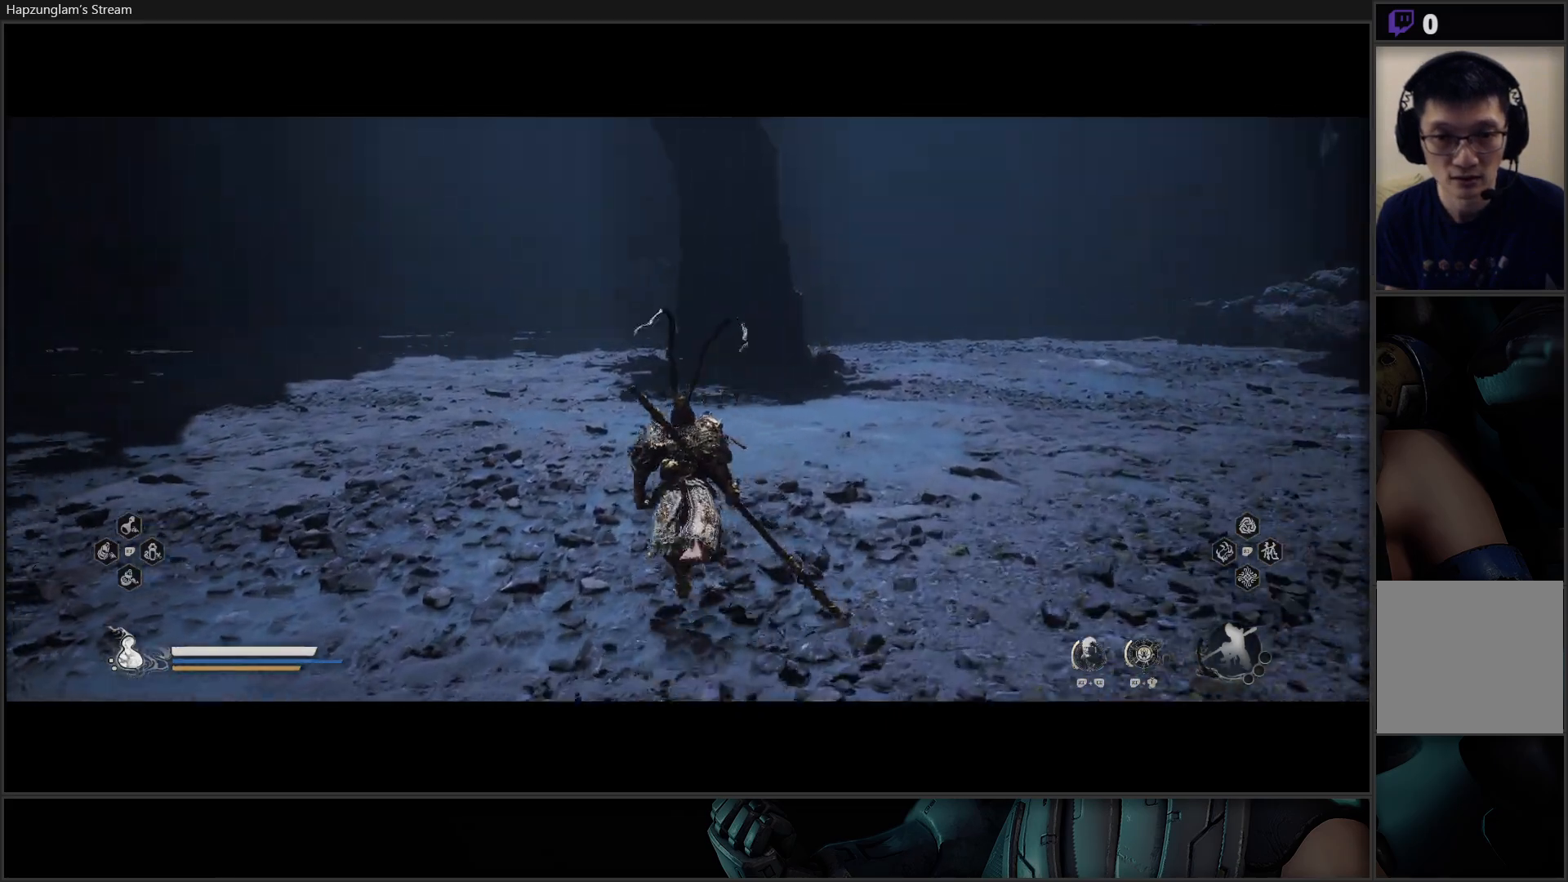
{"buttons": [], "left_stick": "up", "right_stick": "center", "events": [[50, "L3", "up"], [100, "right_stick", "center"]]}
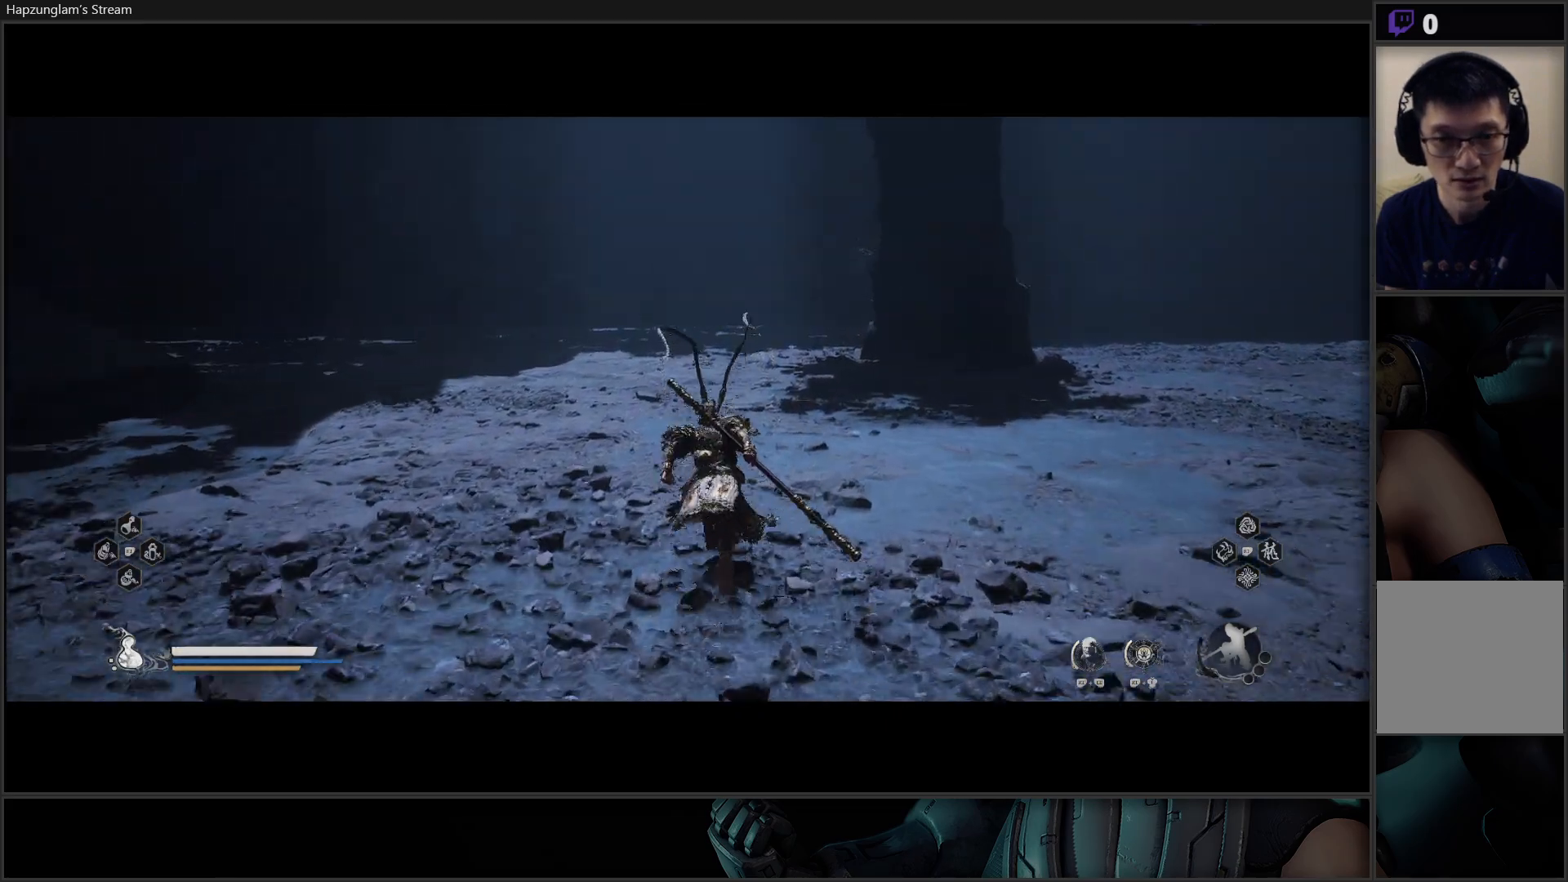
{"buttons": [], "left_stick": "up", "right_stick": "center", "events": []}
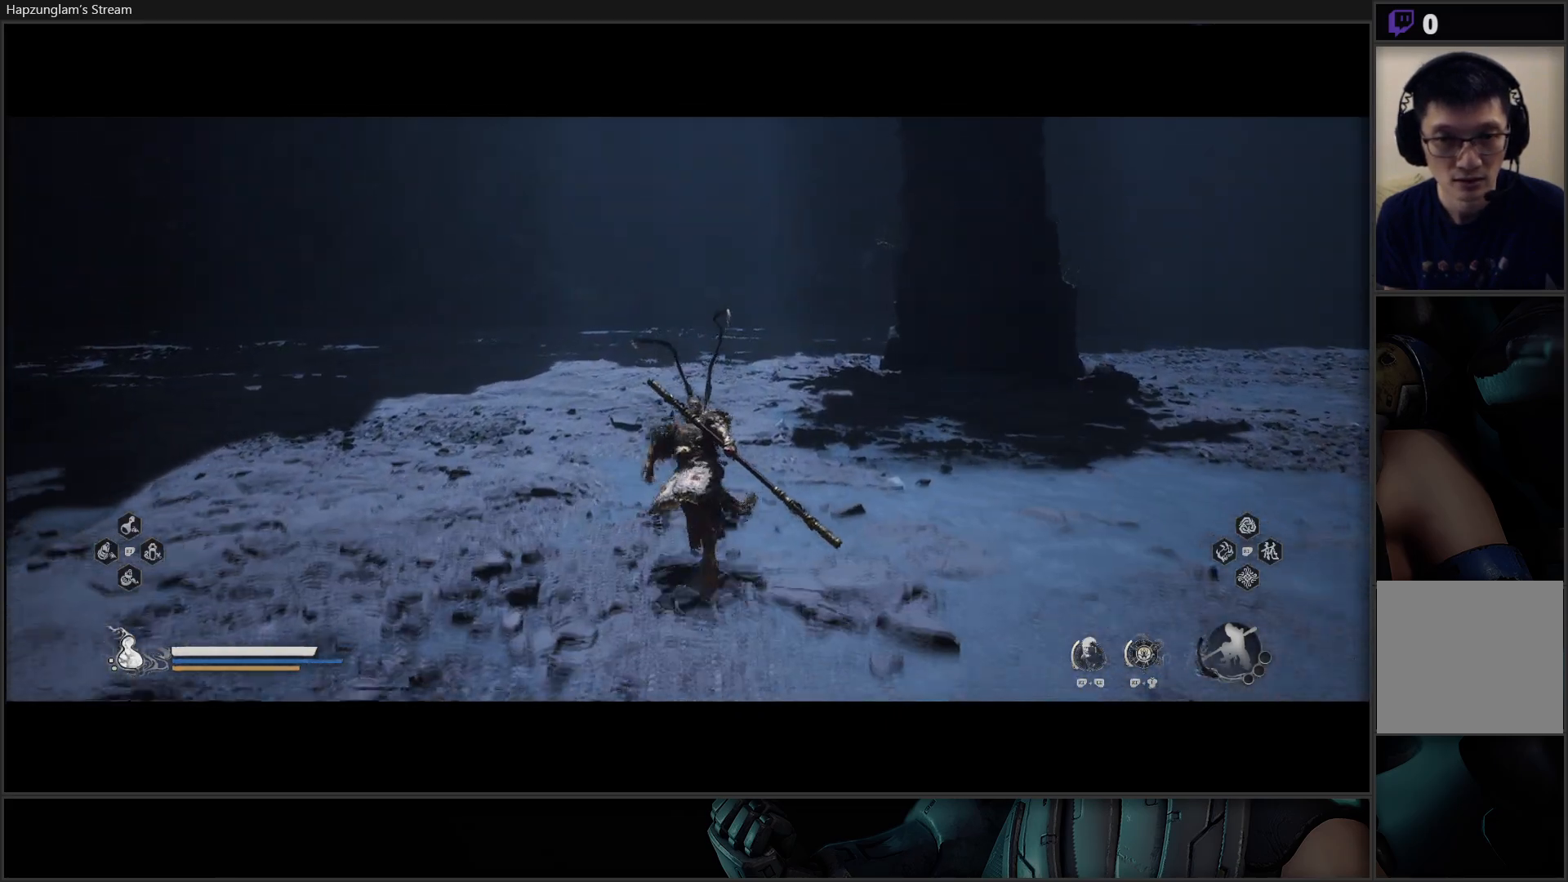
{"buttons": [], "left_stick": "up", "right_stick": "left", "events": [[200, "right_stick", "left"]]}
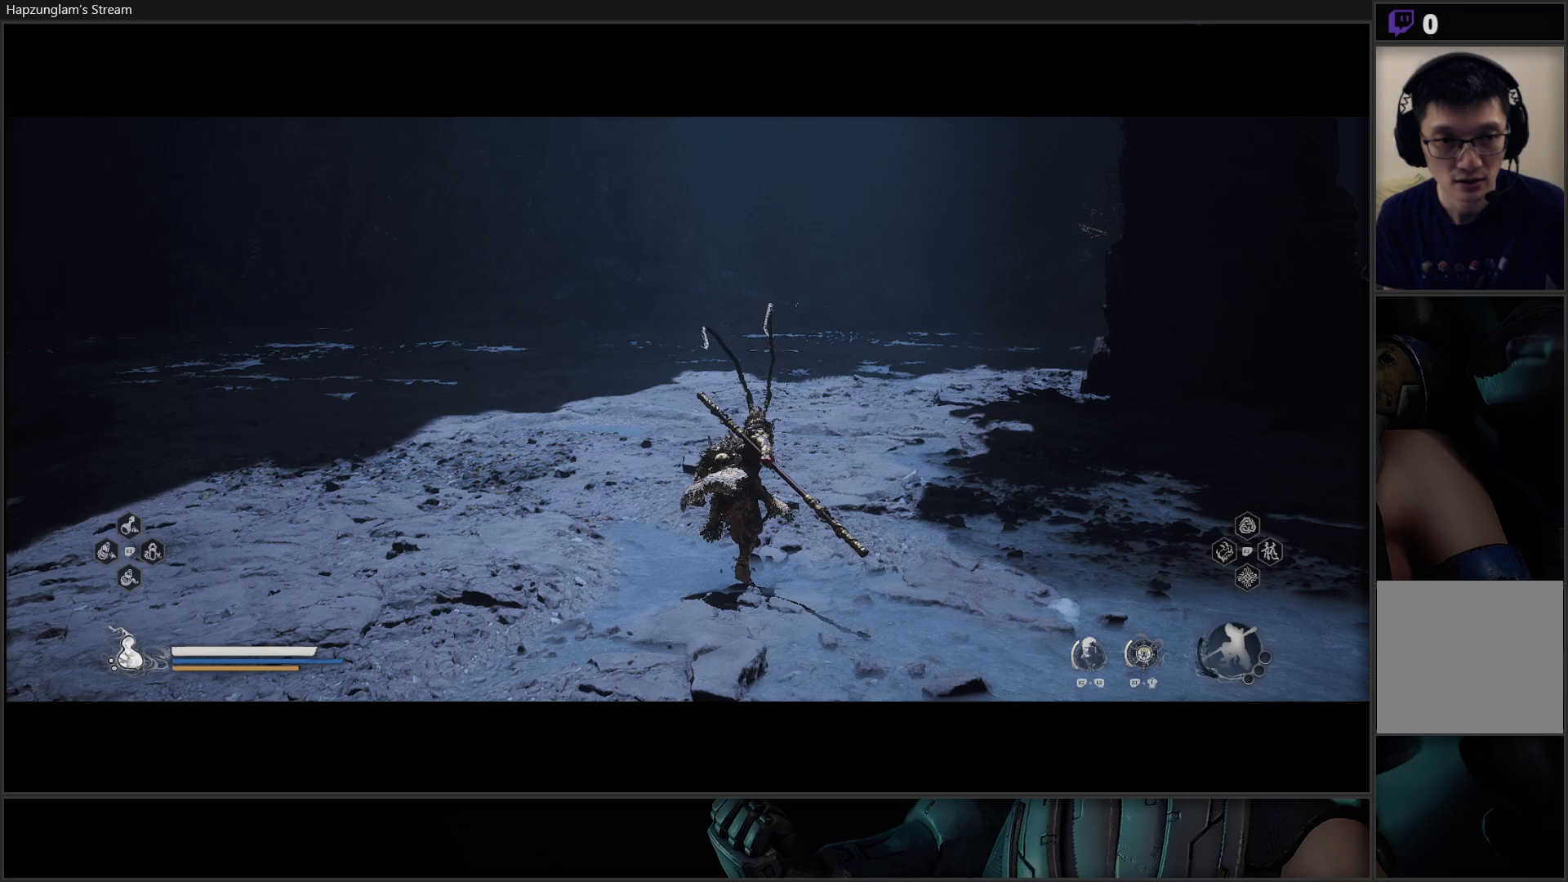
{"buttons": [], "left_stick": "up", "right_stick": "center", "events": [[300, "right_stick", "center"]]}
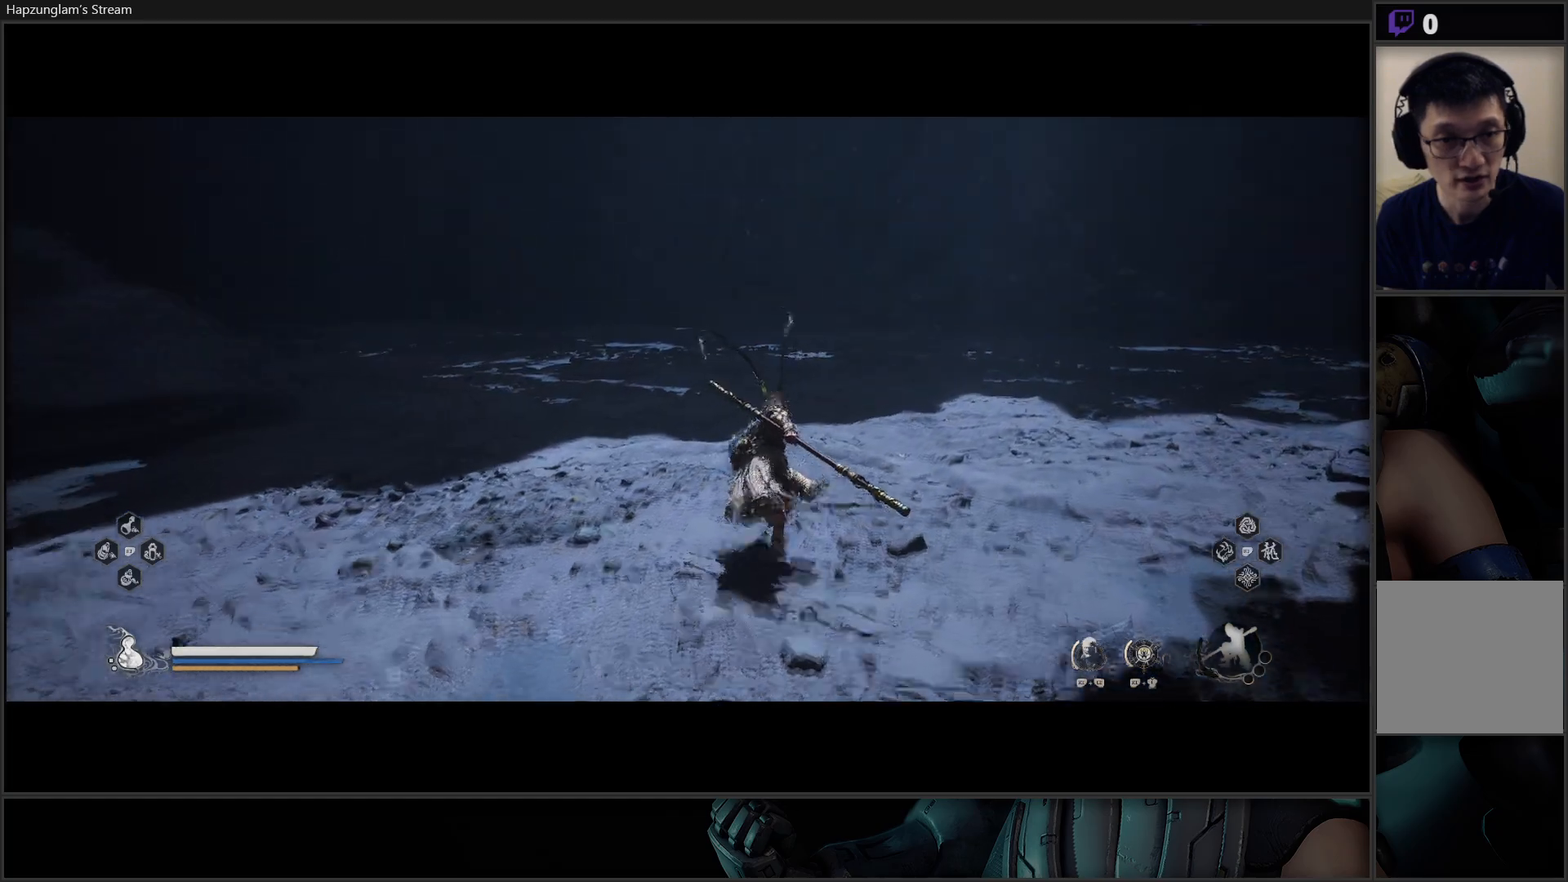
{"buttons": [], "left_stick": "up", "right_stick": "center", "events": []}
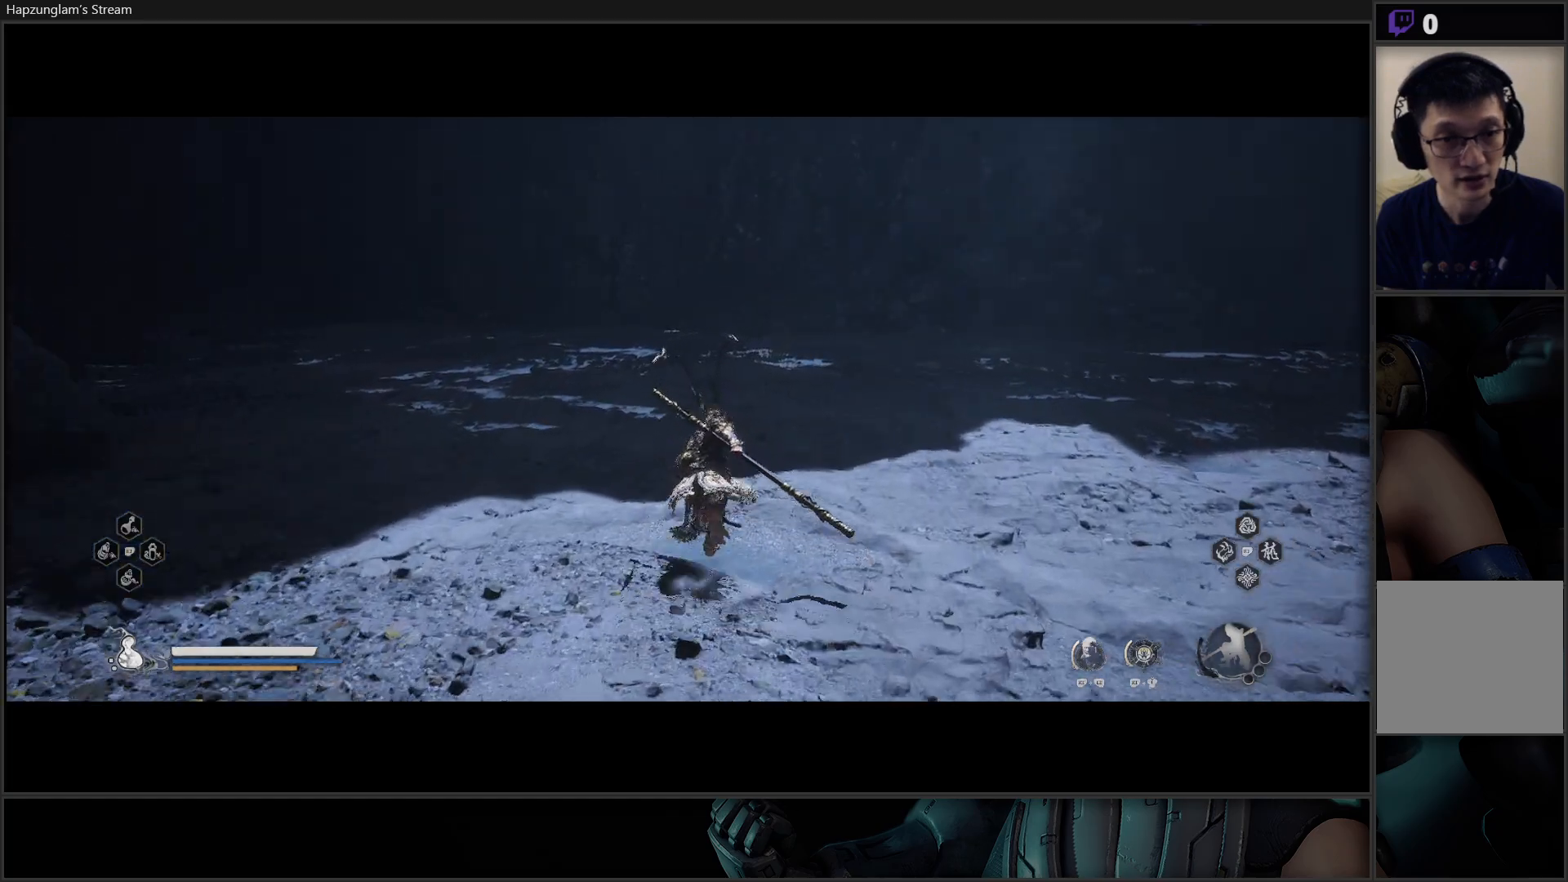
{"buttons": [], "left_stick": "up-right", "right_stick": "right", "events": [[67, "right_stick", "left"], [117, "right_stick", "center"], [200, "left_stick", "up-right"], [234, "right_stick", "right"]]}
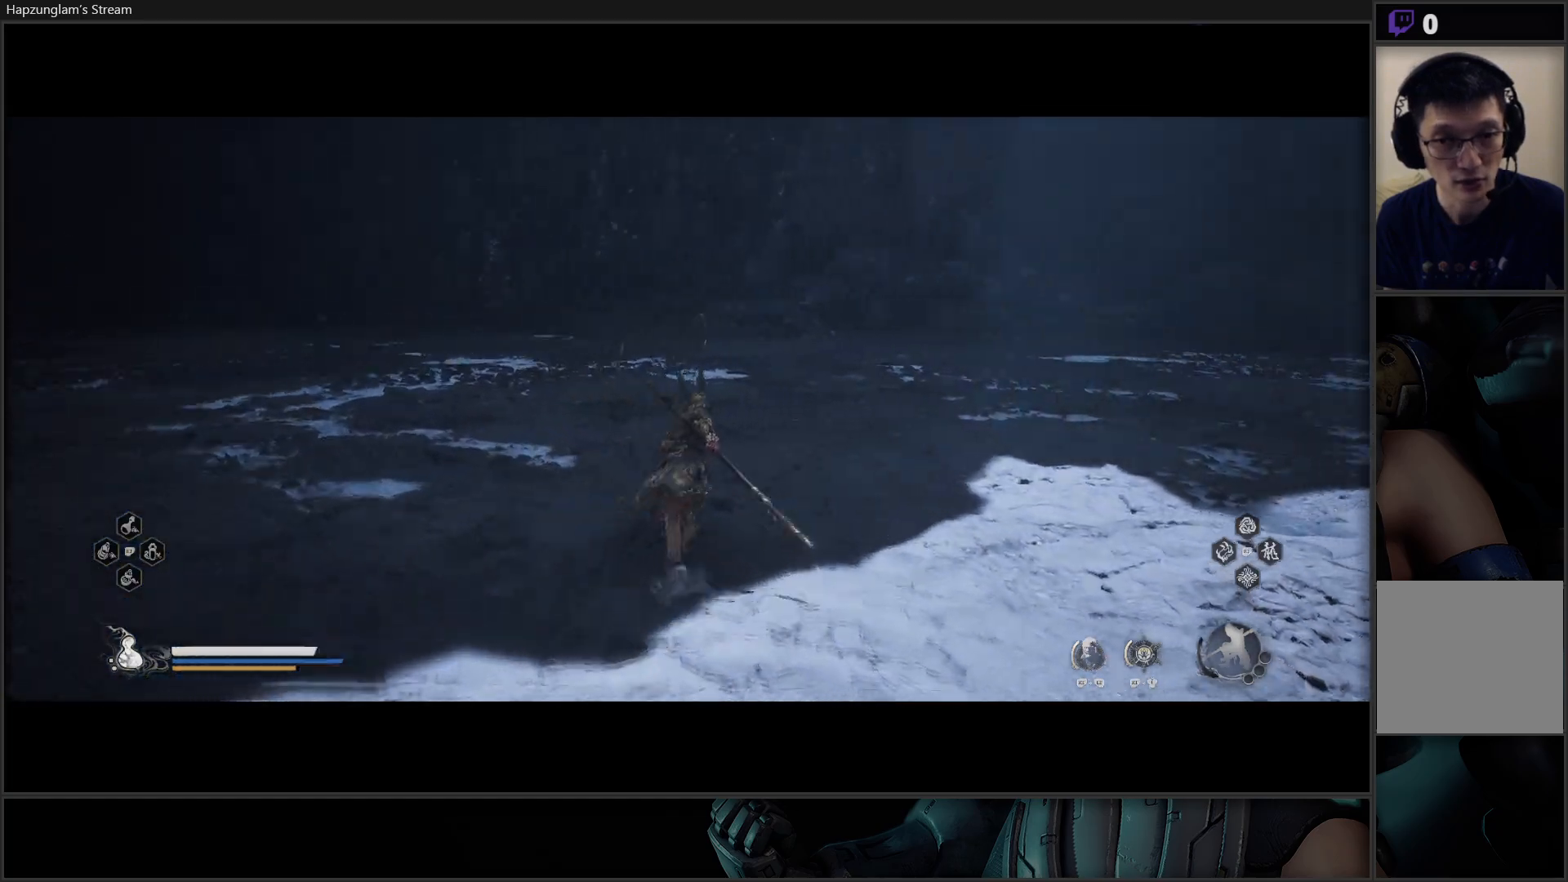
{"buttons": [], "left_stick": "up-right", "right_stick": "right", "events": []}
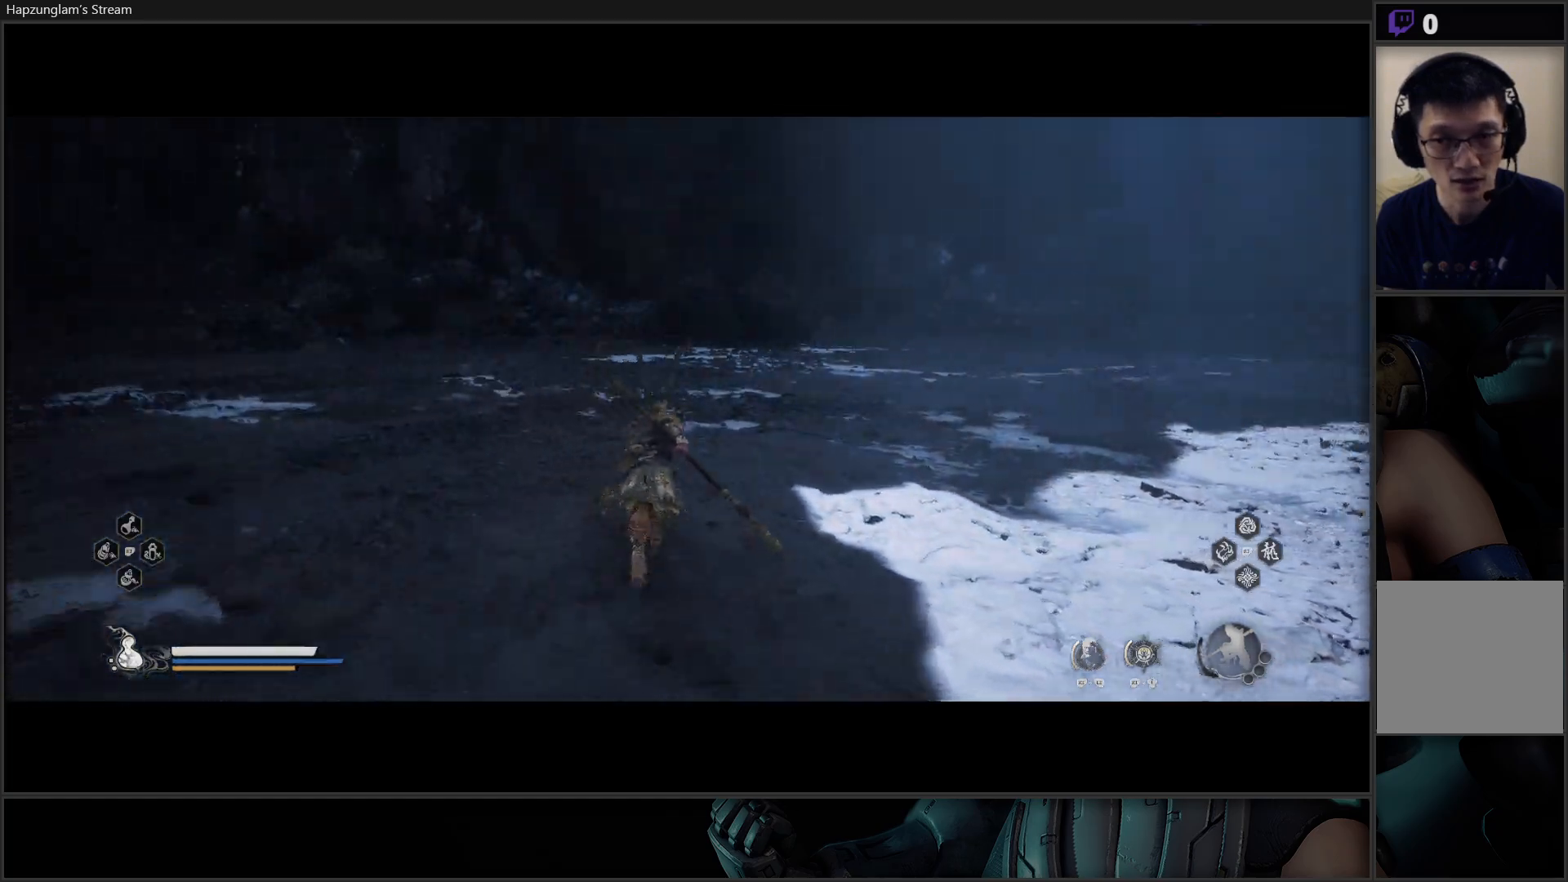
{"buttons": [], "left_stick": "up", "right_stick": "right", "events": [[450, "left_stick", "up"]]}
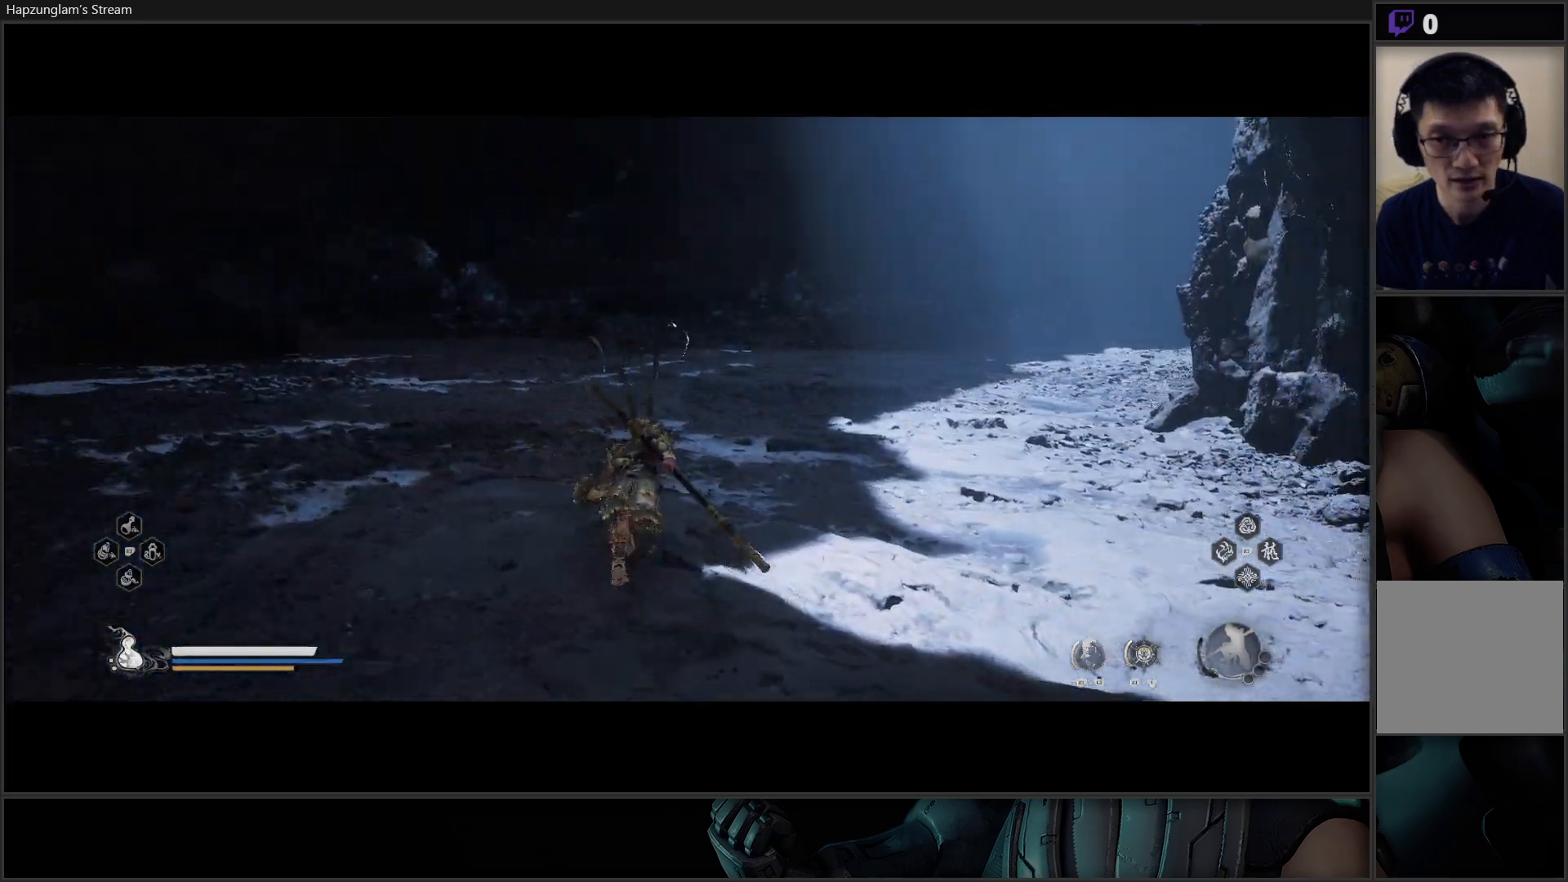
{"buttons": [], "left_stick": "up", "right_stick": "center", "events": [[217, "right_stick", "center"]]}
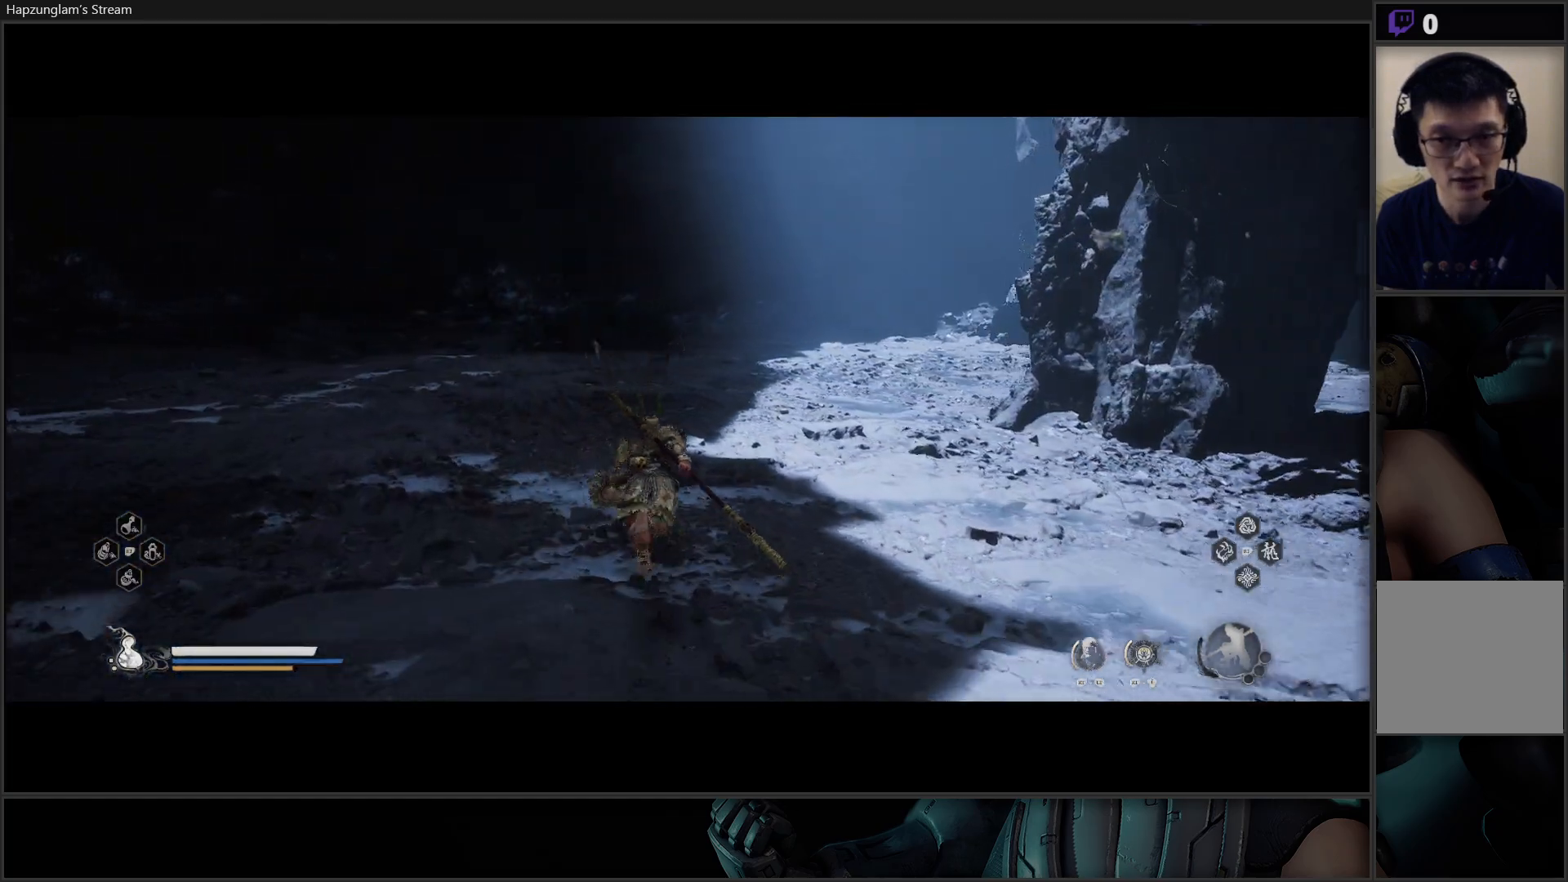
{"buttons": [], "left_stick": "up-right", "right_stick": "right", "events": [[284, "right_stick", "right"], [434, "left_stick", "up-right"]]}
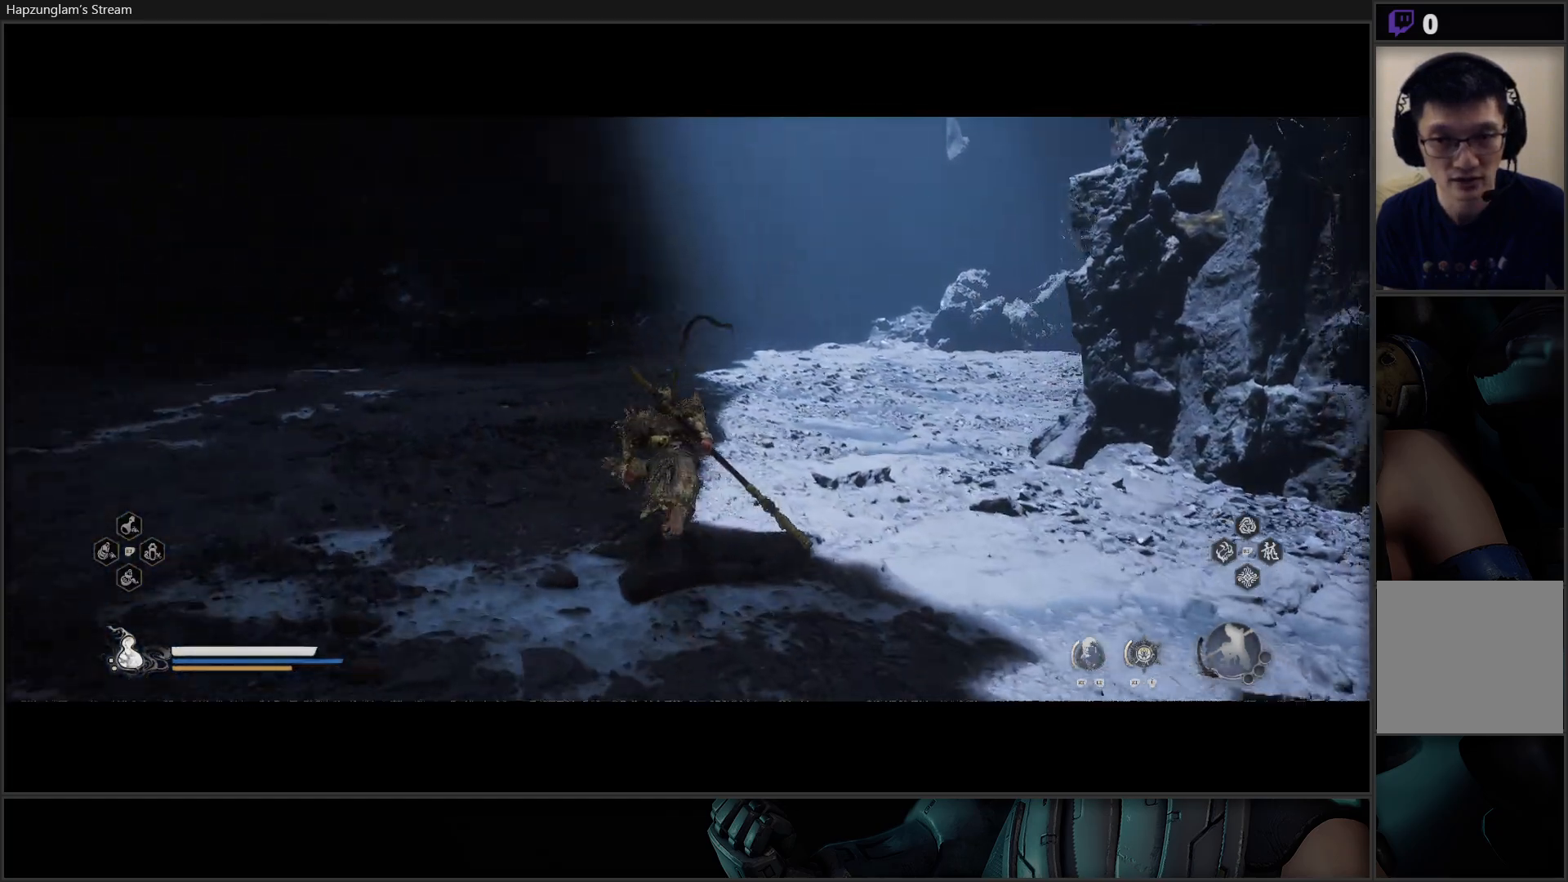
{"buttons": [], "left_stick": "up", "right_stick": "center", "events": [[117, "right_stick", "center"], [184, "left_stick", "up"]]}
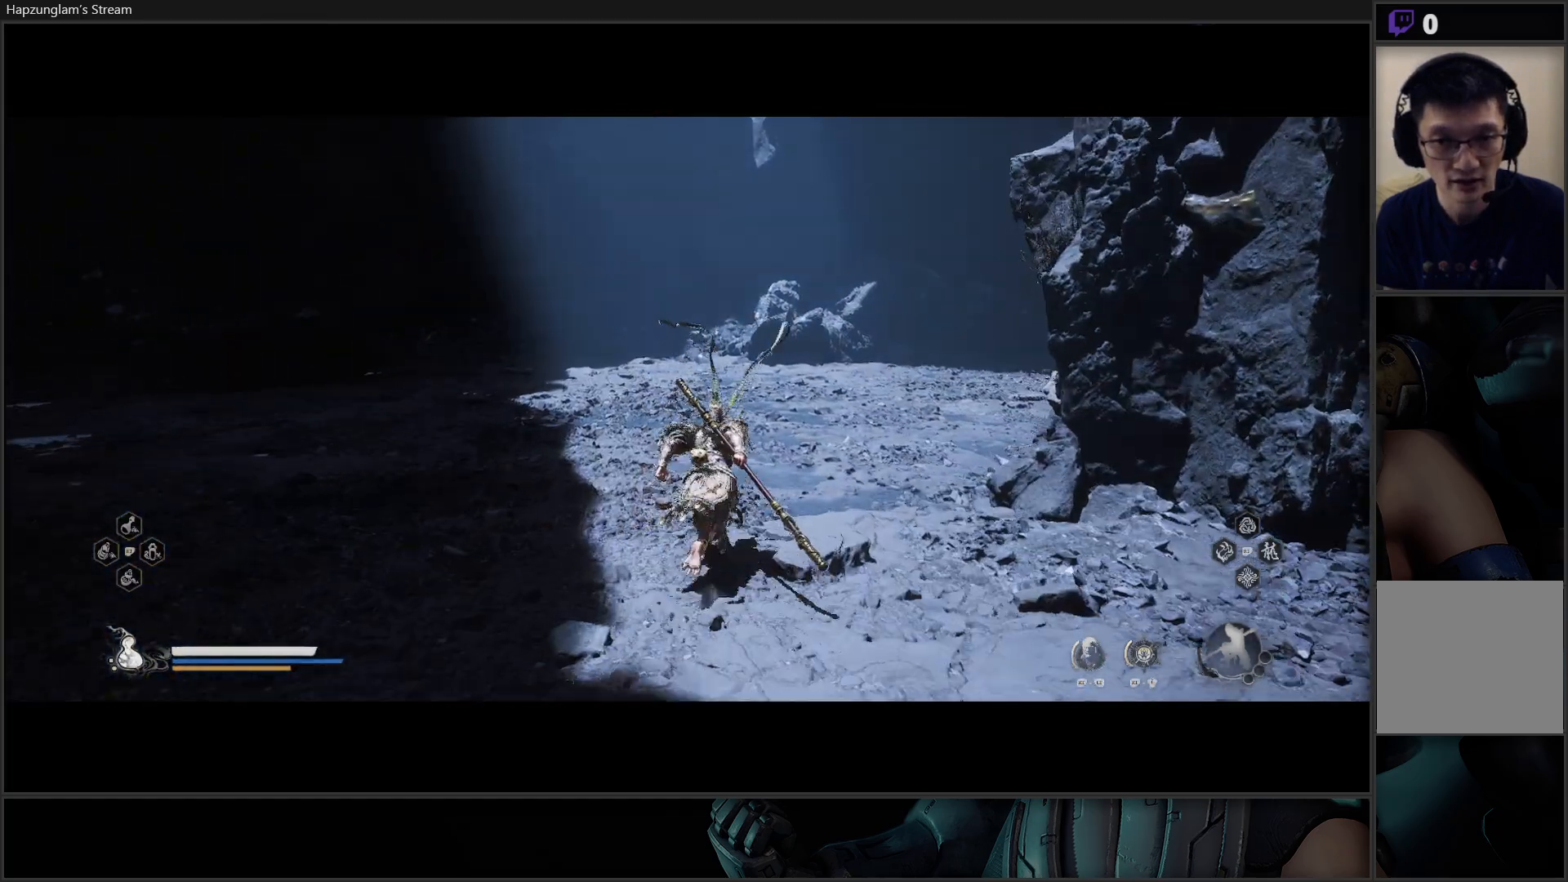
{"buttons": [], "left_stick": "up-left", "right_stick": "center", "events": [[200, "left_stick", "up-left"]]}
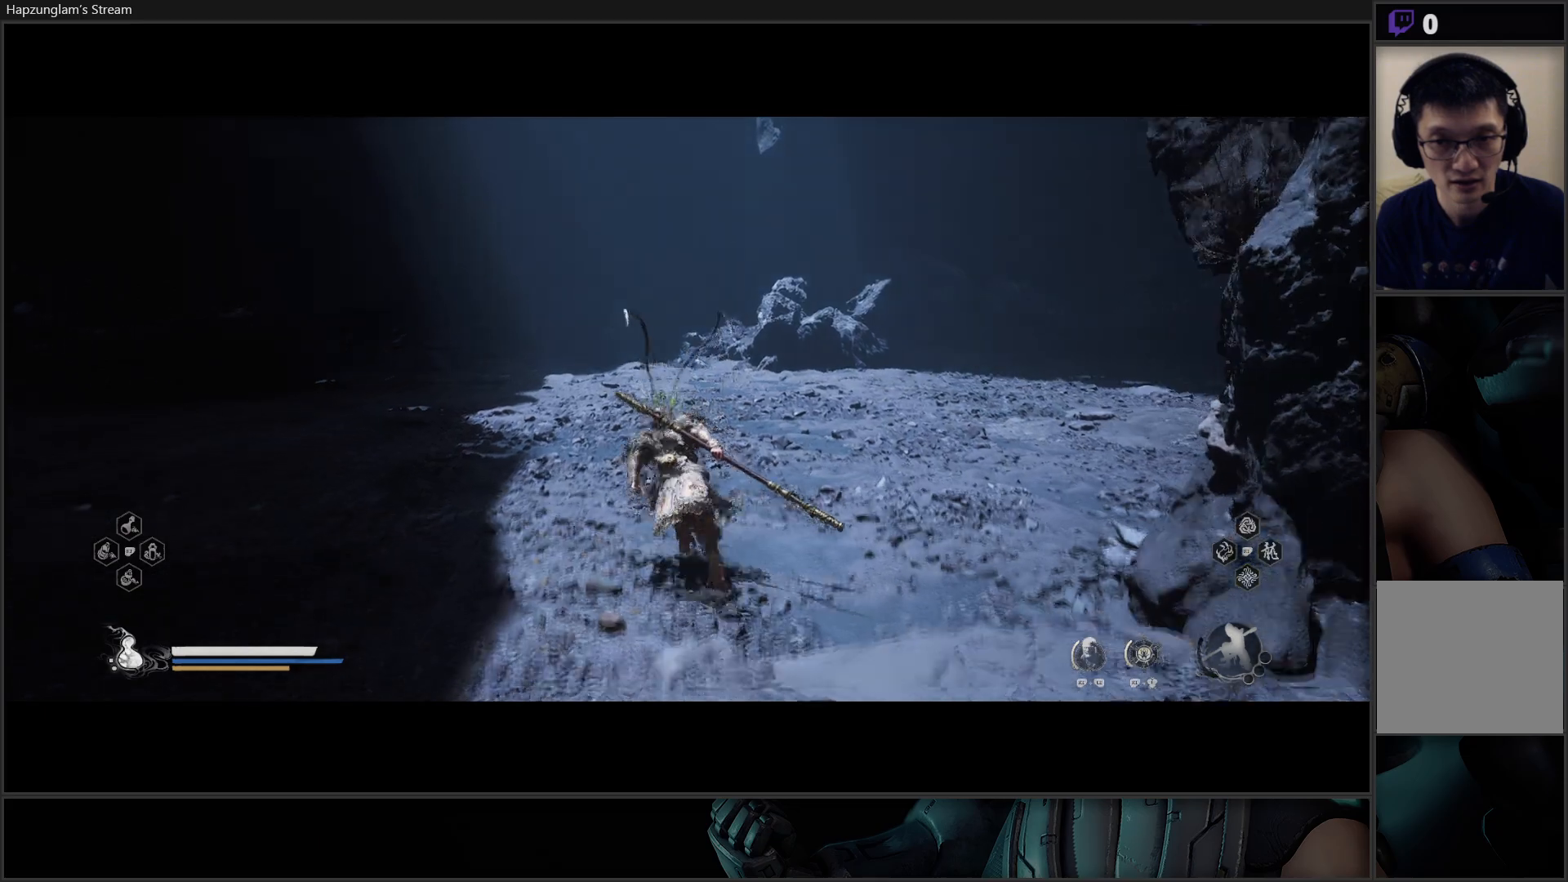
{"buttons": [], "left_stick": "up-left", "right_stick": "center", "events": [[17, "right_stick", "right"], [284, "right_stick", "center"]]}
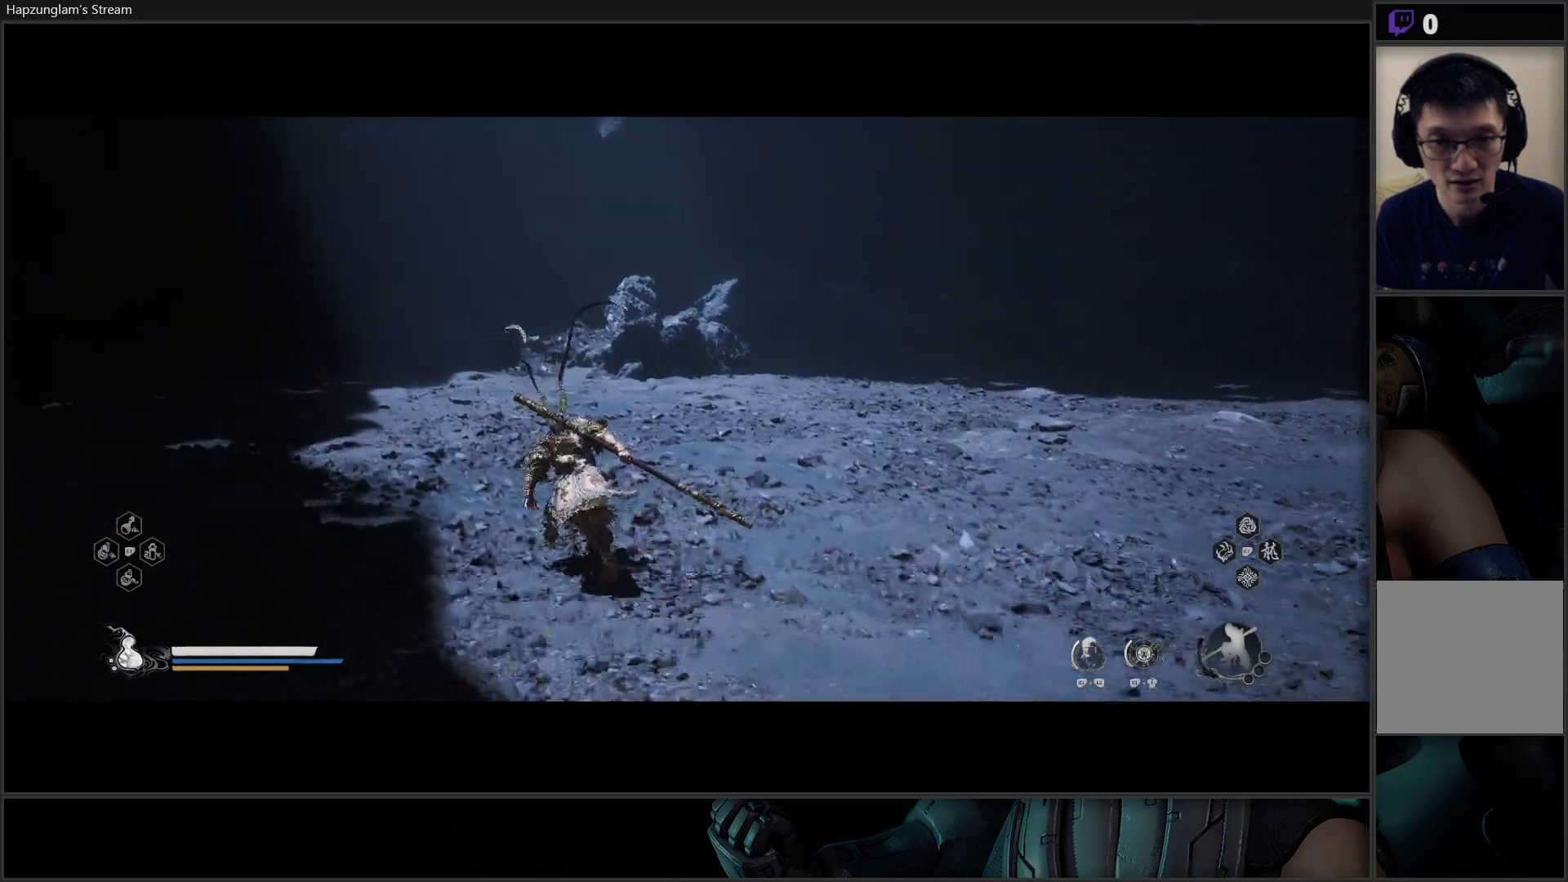
{"buttons": [], "left_stick": "up-left", "right_stick": "center", "events": [[250, "L3", "down"], [434, "L3", "up"]]}
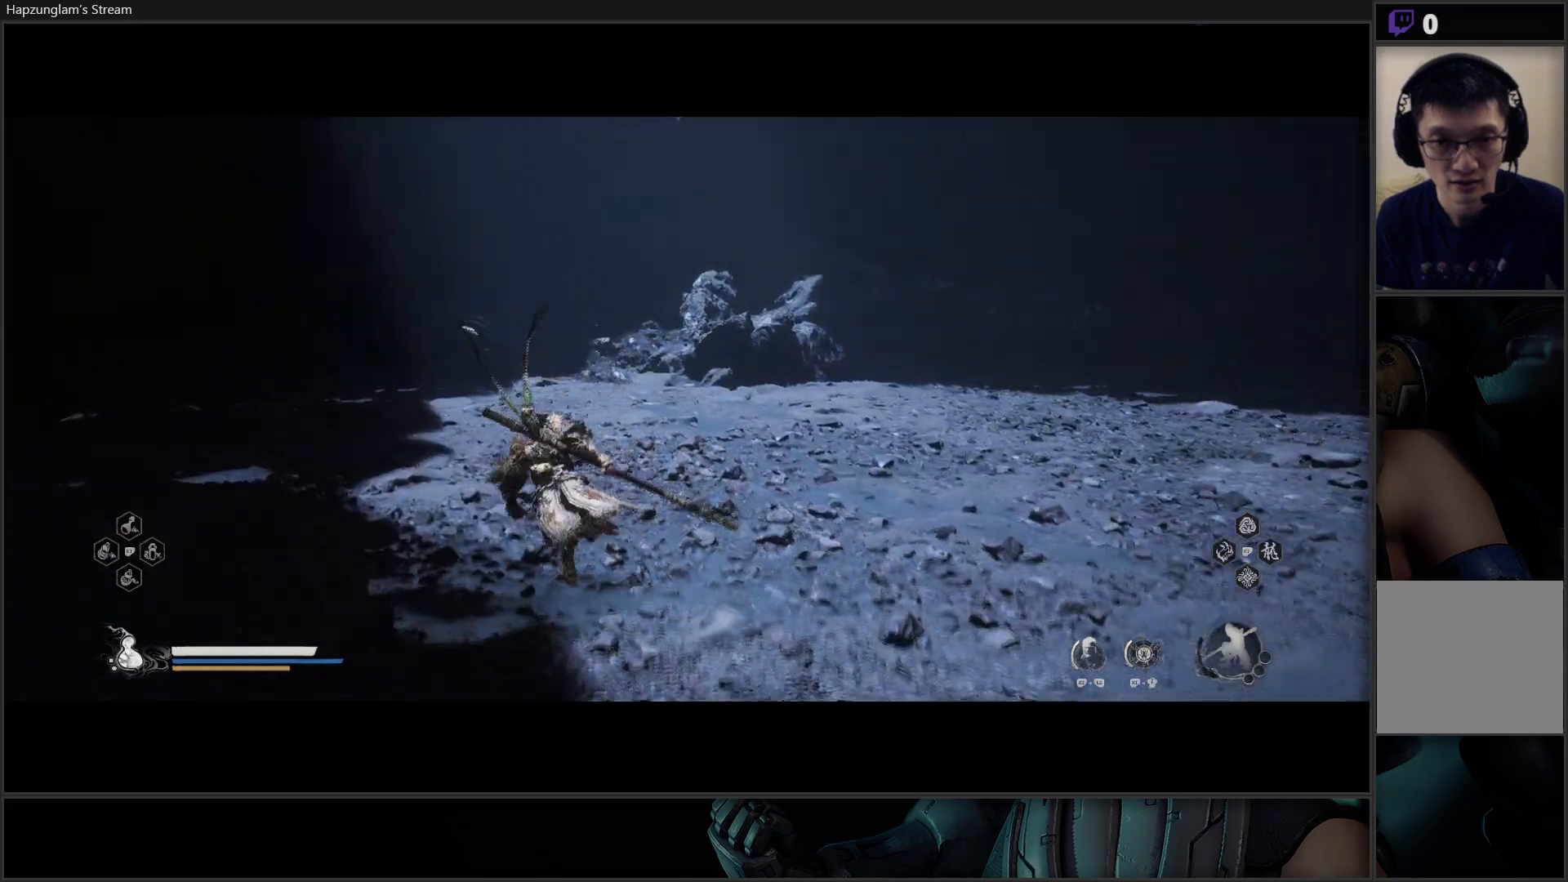
{"buttons": [], "left_stick": "up-left", "right_stick": "center", "events": []}
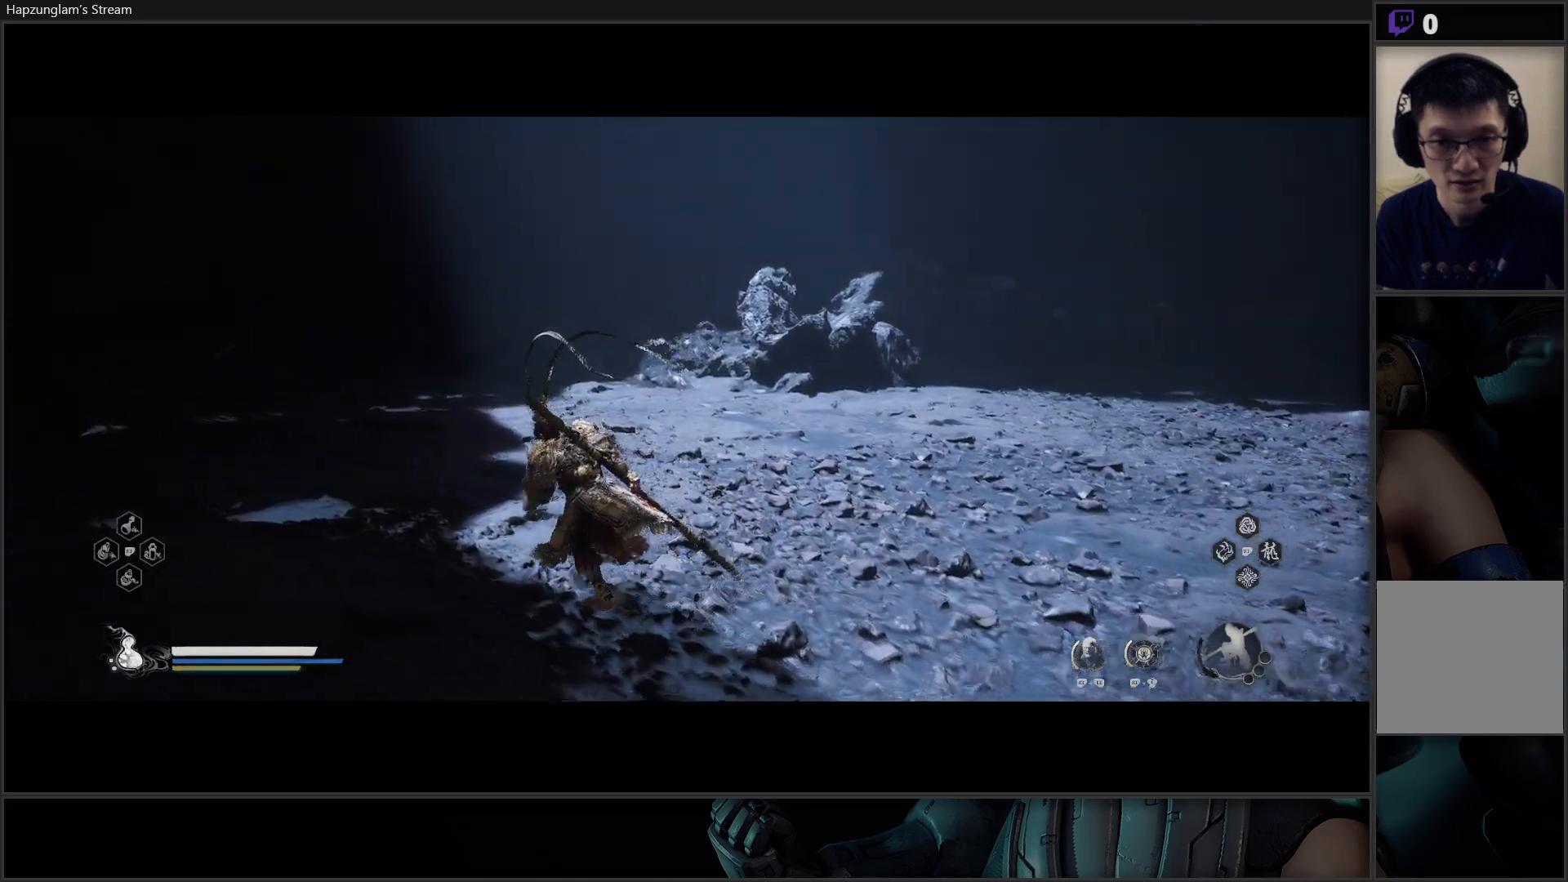
{"buttons": [], "left_stick": "up-left", "right_stick": "center", "events": [[100, "L3", "down"], [250, "L3", "up"]]}
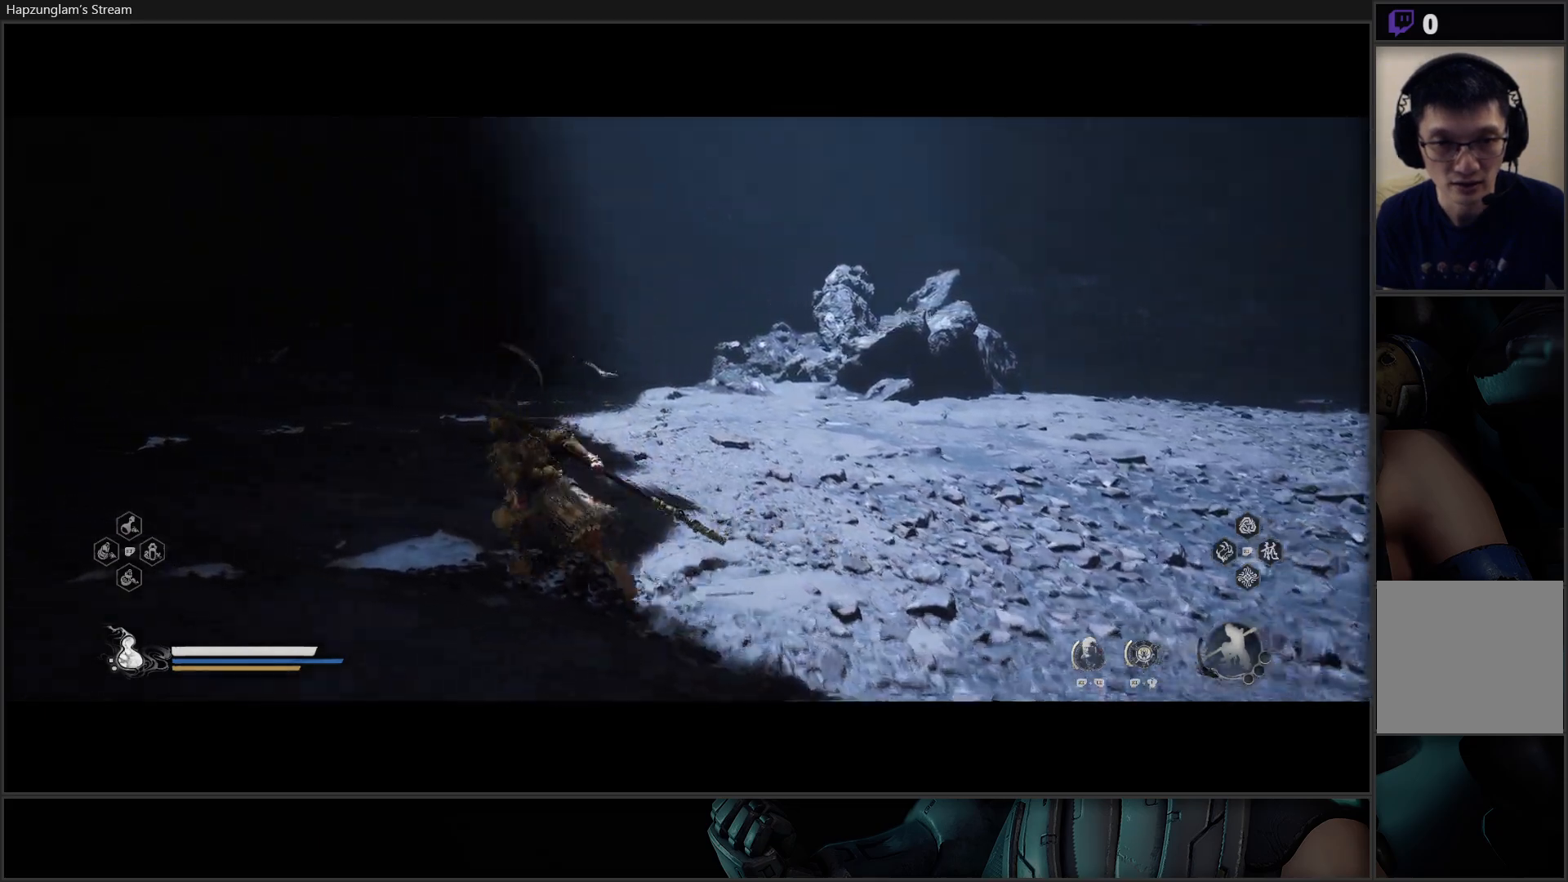
{"buttons": [], "left_stick": "up-left", "right_stick": "center", "events": []}
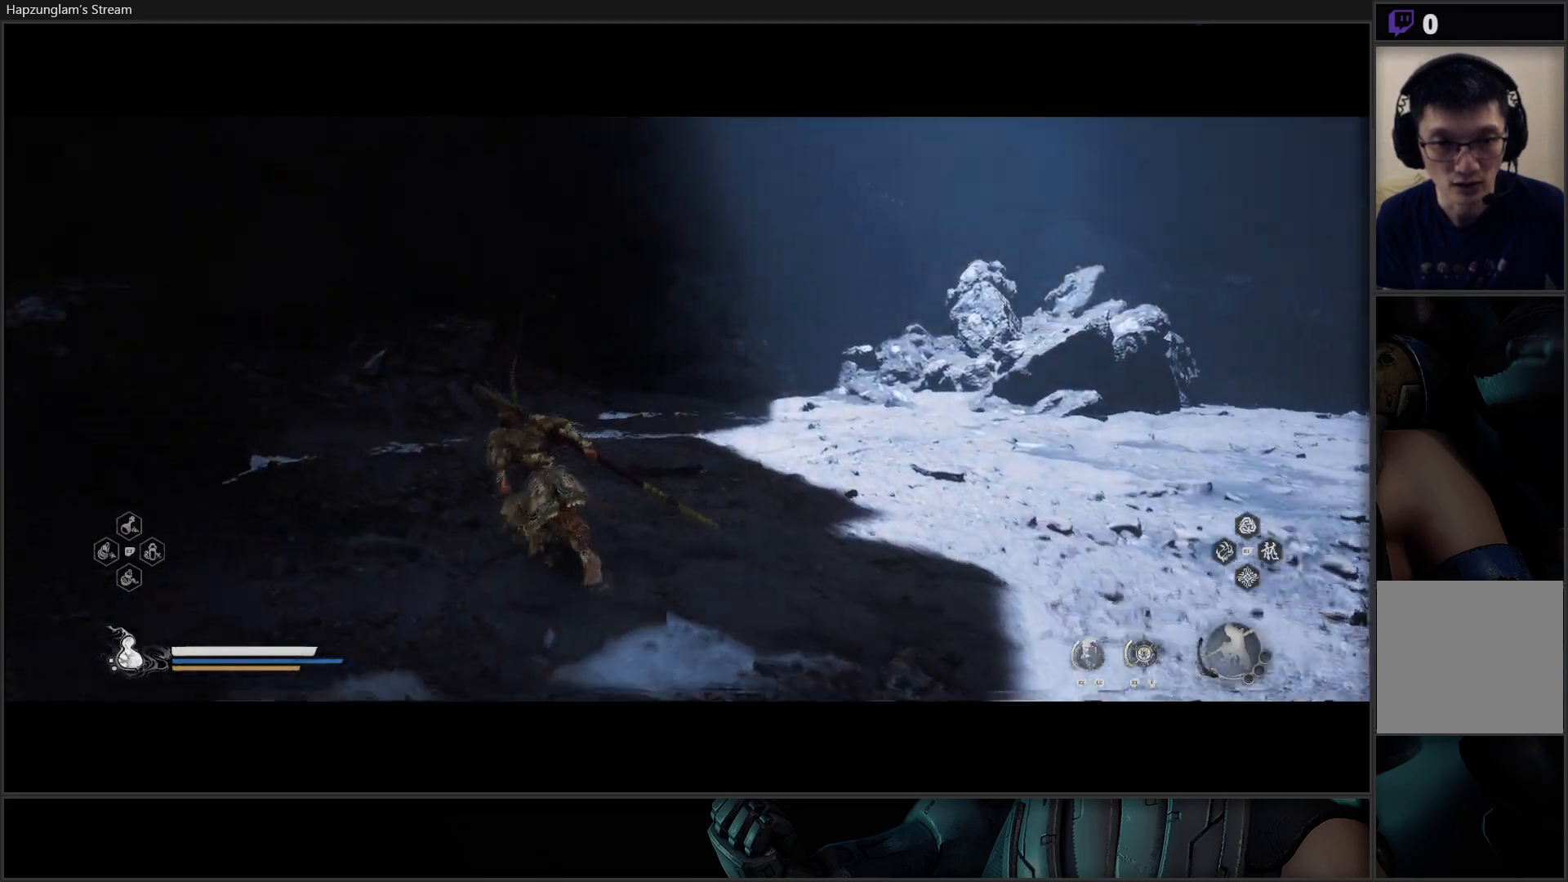
{"buttons": [], "left_stick": "up", "right_stick": "right", "events": [[117, "right_stick", "right"], [250, "left_stick", "up"]]}
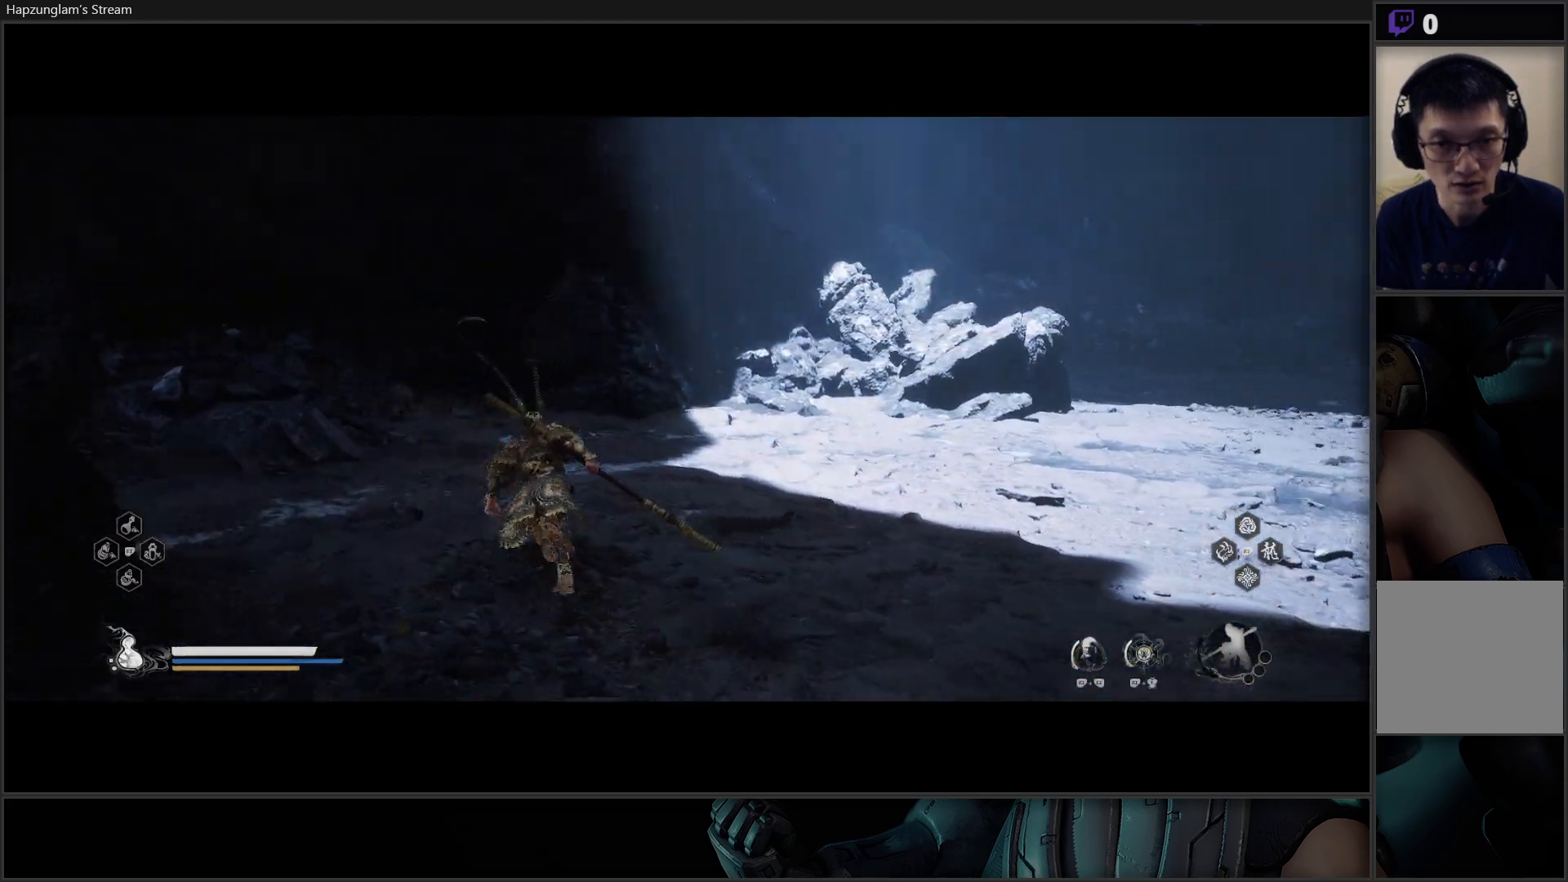
{"buttons": [], "left_stick": "up", "right_stick": "right", "events": []}
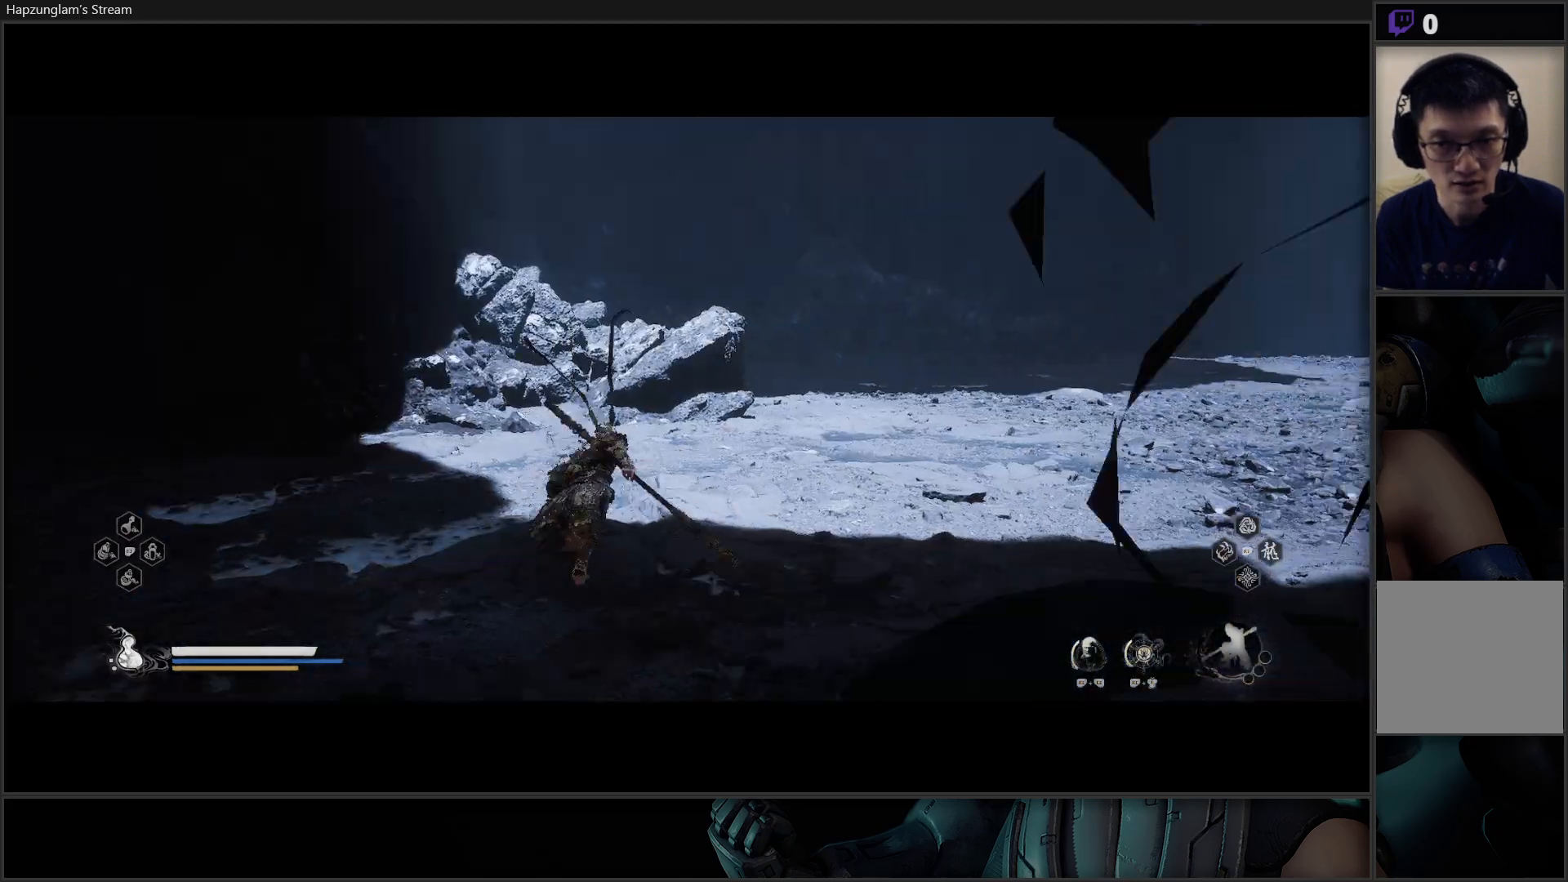
{"buttons": [], "left_stick": "up", "right_stick": "center", "events": [[67, "right_stick", "center"]]}